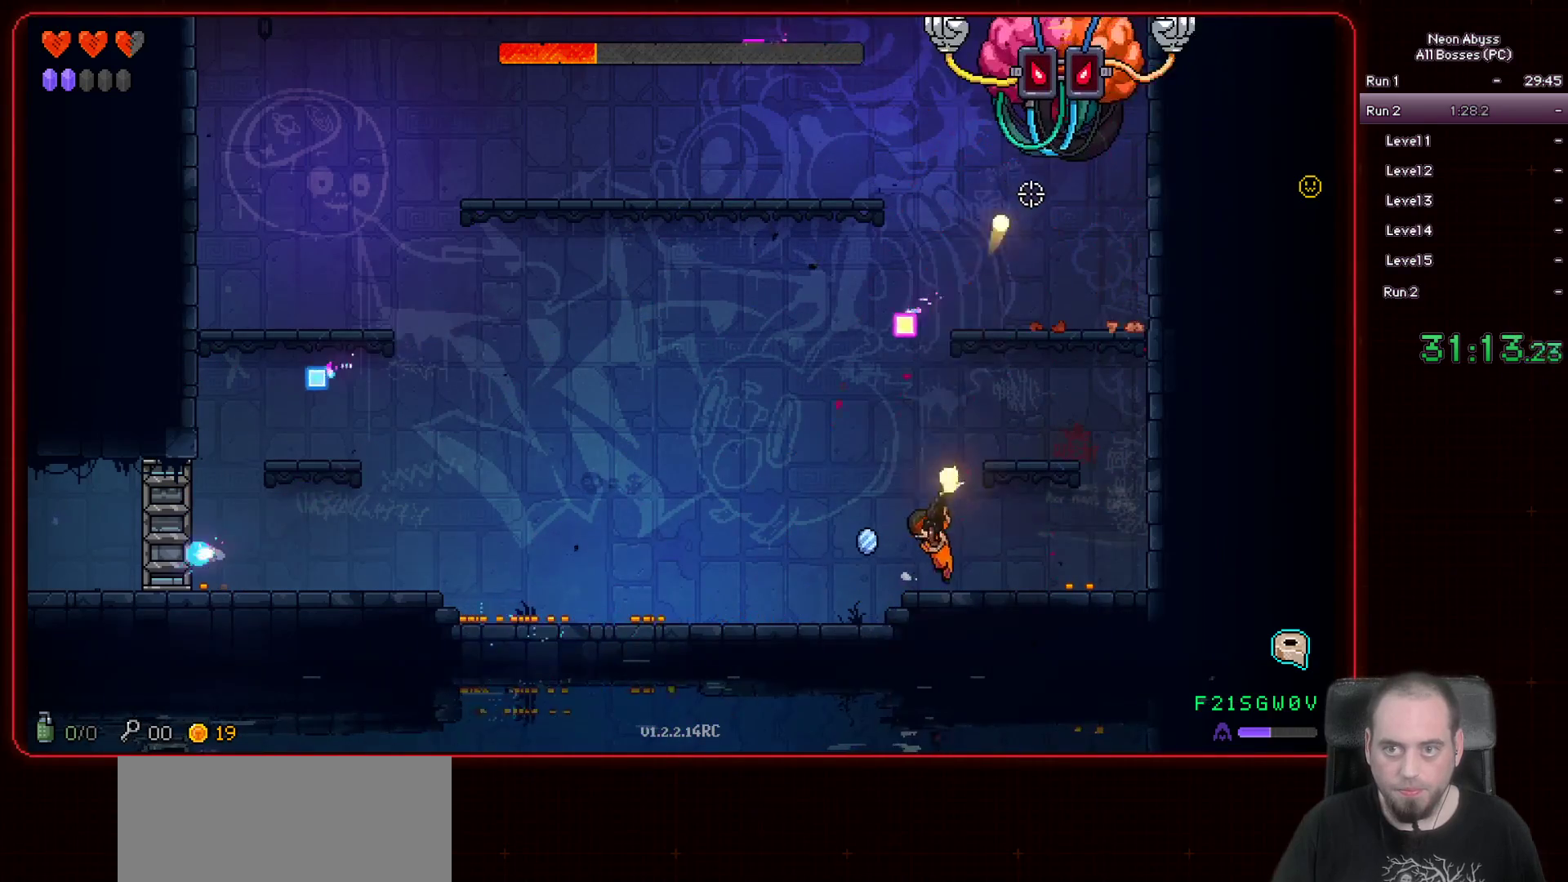
Gameplay with keyboard and mouse; each line is a JSON object with the keys and mouse buttons held at the frame after it. "events" lists presses ("down") and releases ("up") of "a", "d", "e", "escape", "f", "s", "shift", "space", "tab", "w", "mouse_left", "mouse_wheel" and "mouse_right" between this image and that frame as [ms after this image, input, new state], when the widget could be followed in between. "mouse_left", "mouse_wheel", "mouse_right" = the "left", "wheel", "right" buttons of the "mouse" list. No other keys are recorded. "wheel" means that the mouse wheel is clicked or scrolled. Mouse movement is not recorded.
{"keys": [], "mouse": ["left"], "events": [[67, "d", "up"], [117, "space", "up"]]}
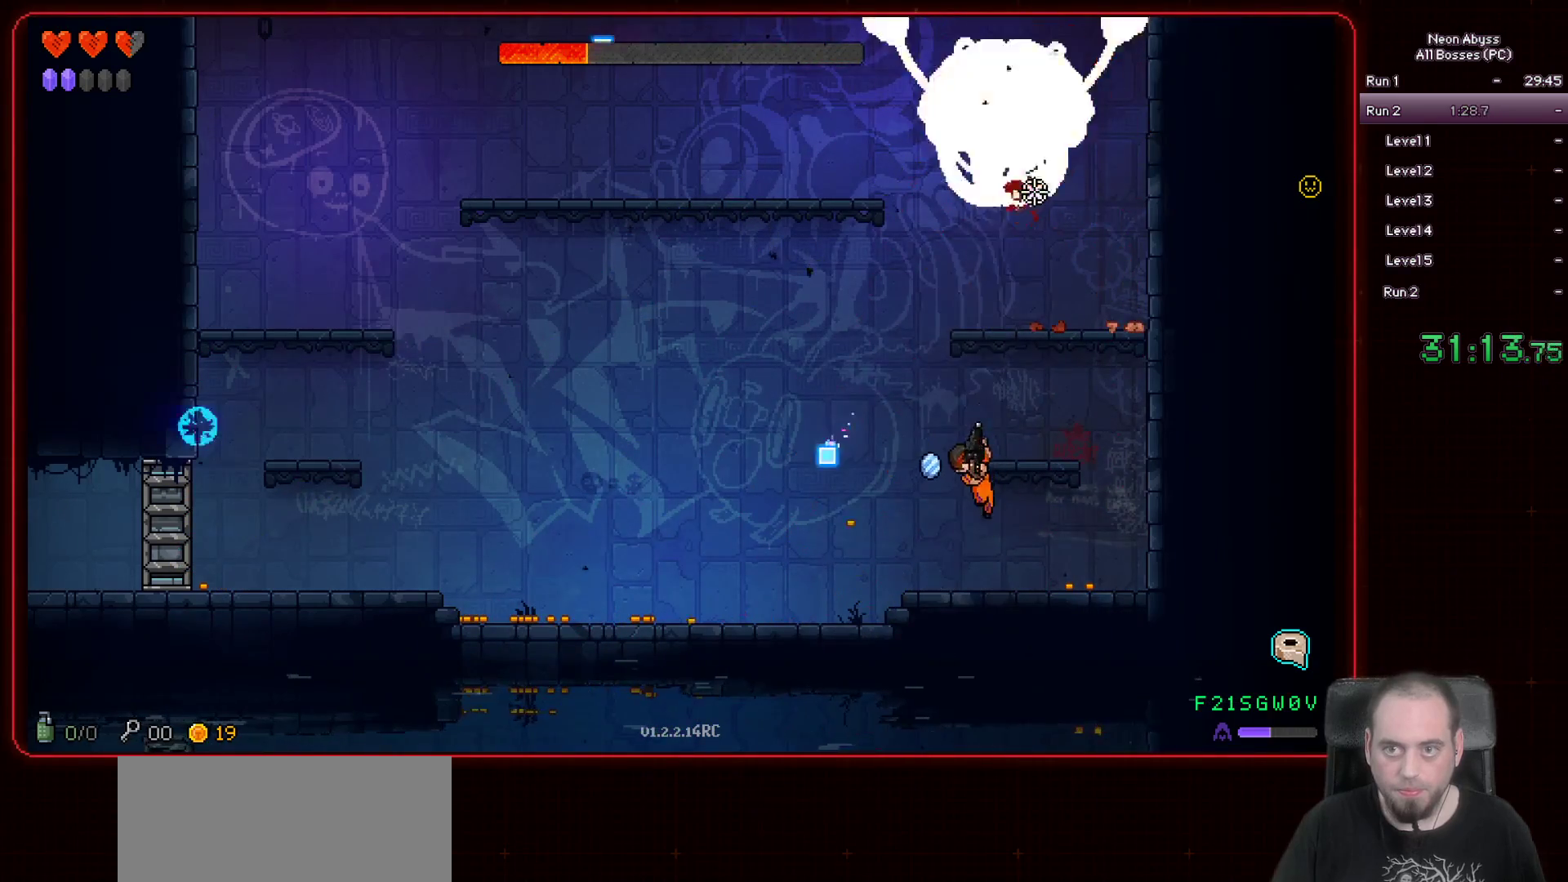
{"keys": ["d"], "mouse": ["left"], "events": [[167, "a", "down"], [368, "a", "up"], [484, "d", "down"]]}
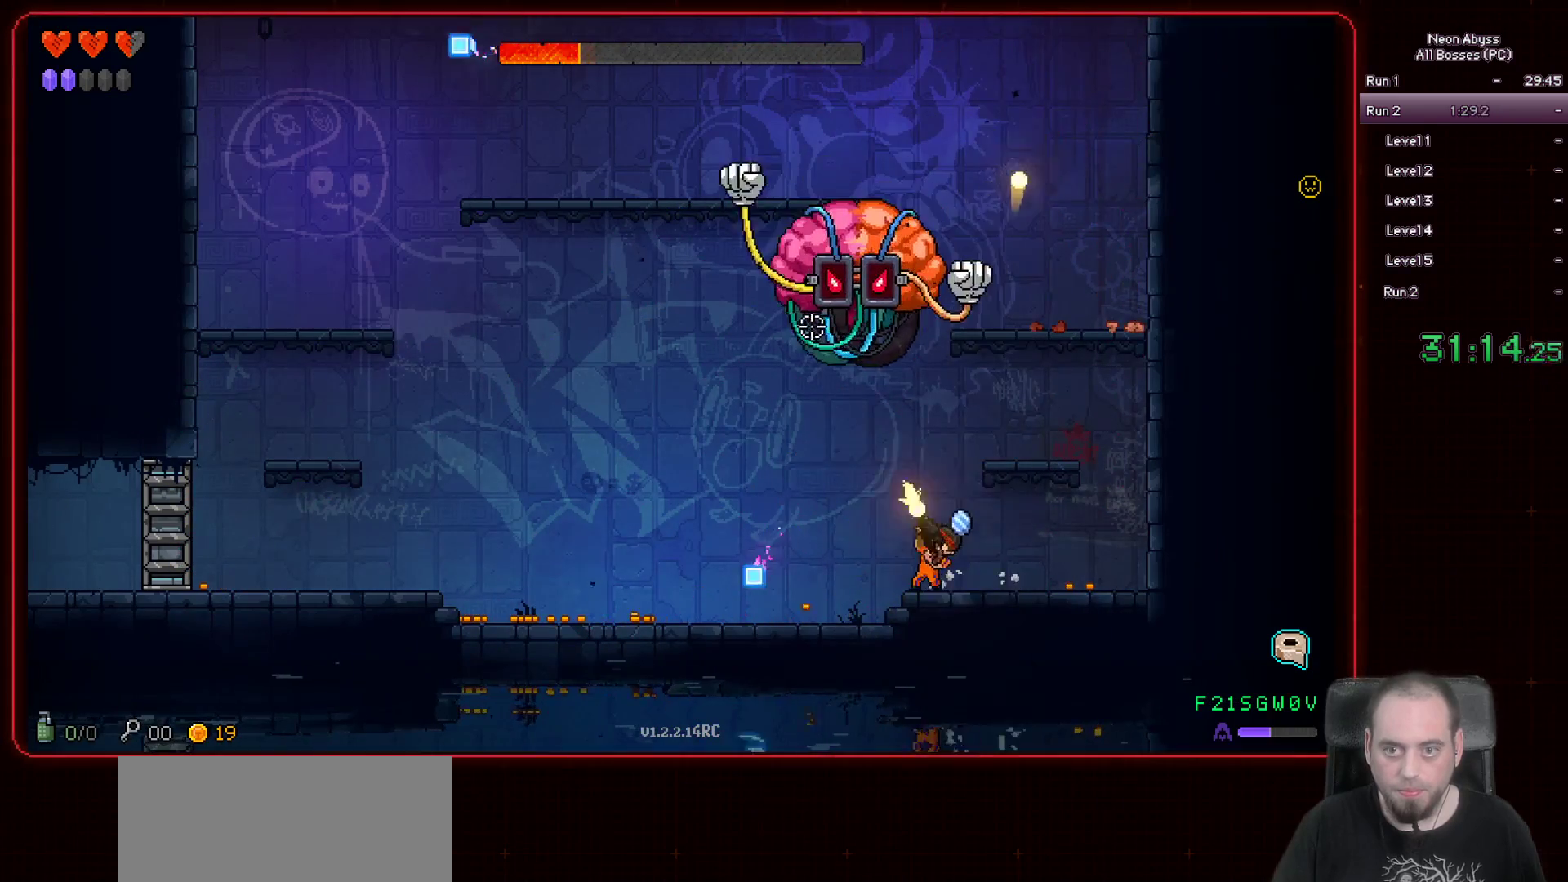
{"keys": [], "mouse": ["left"], "events": [[200, "d", "up"]]}
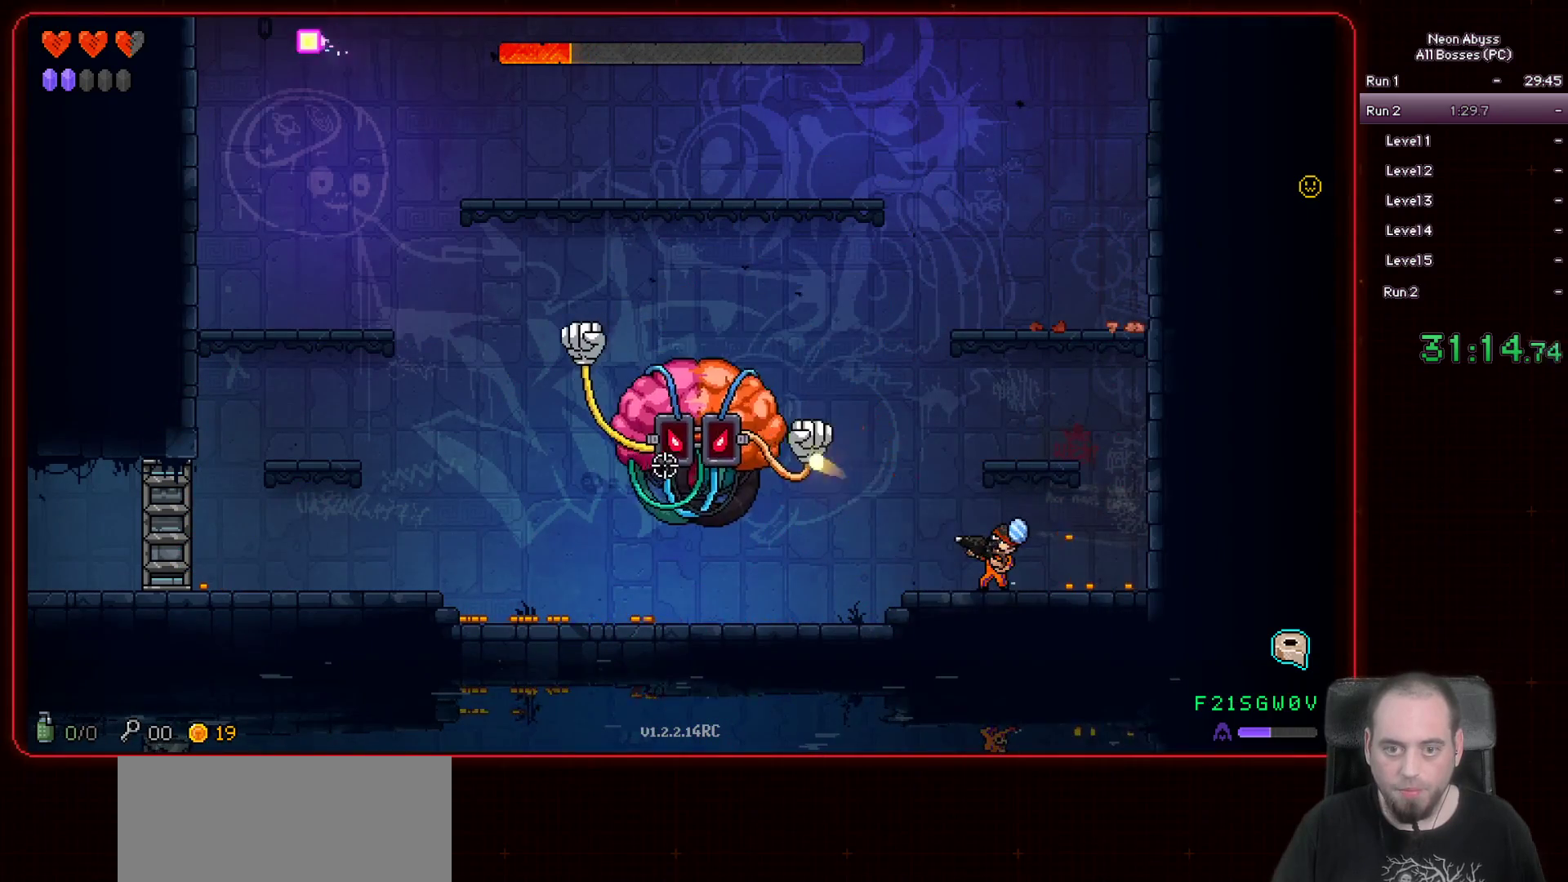
{"keys": [], "mouse": ["left"], "events": []}
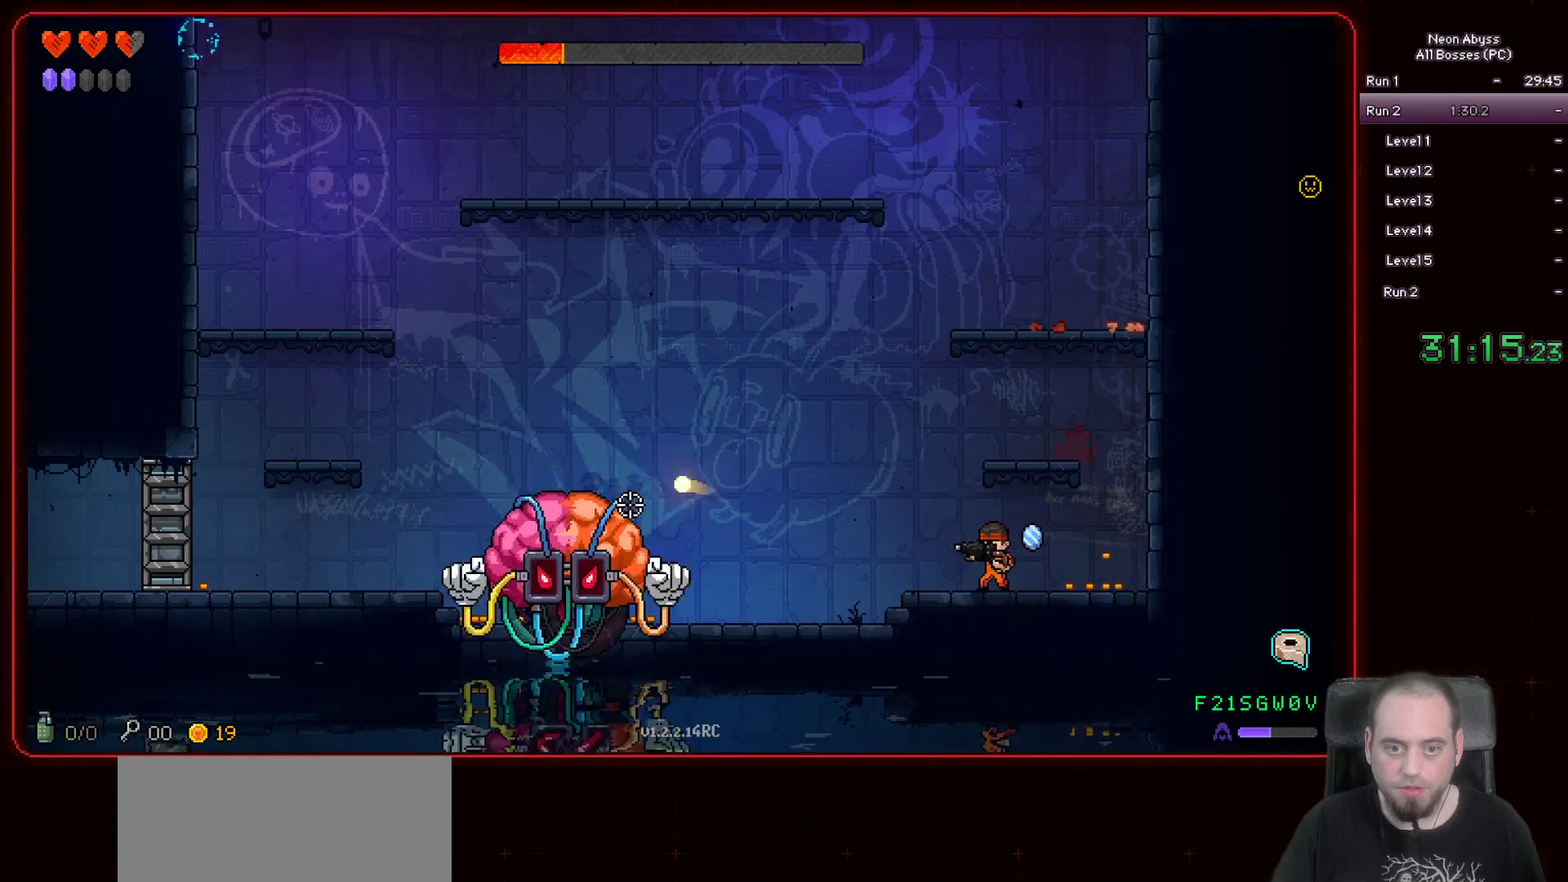
{"keys": [], "mouse": ["left"], "events": [[267, "a", "down"], [300, "a", "up"]]}
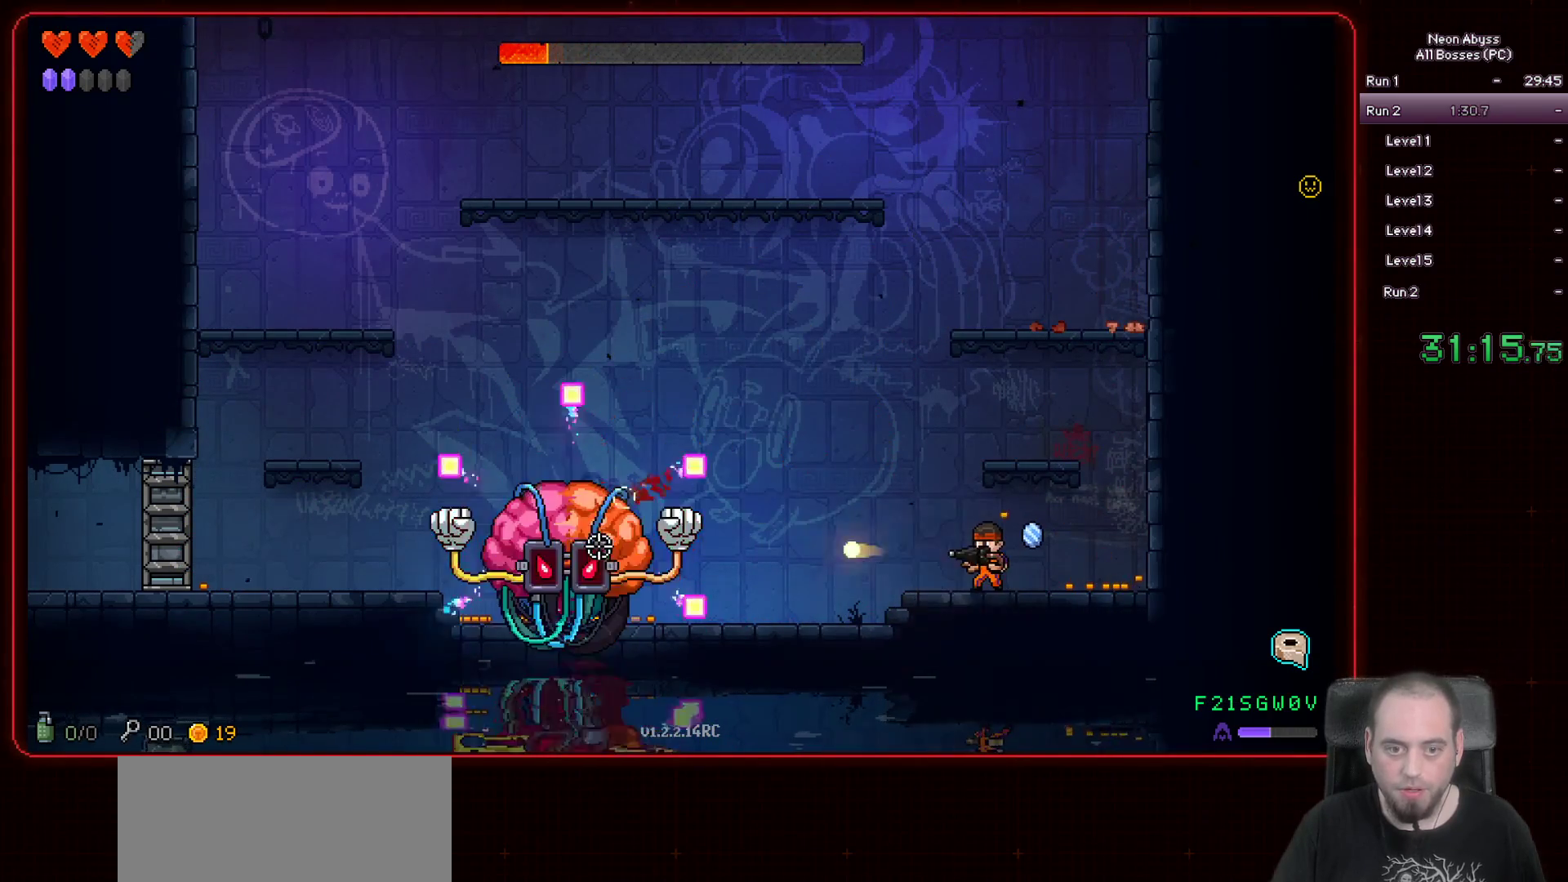
{"keys": [], "mouse": ["left"], "events": []}
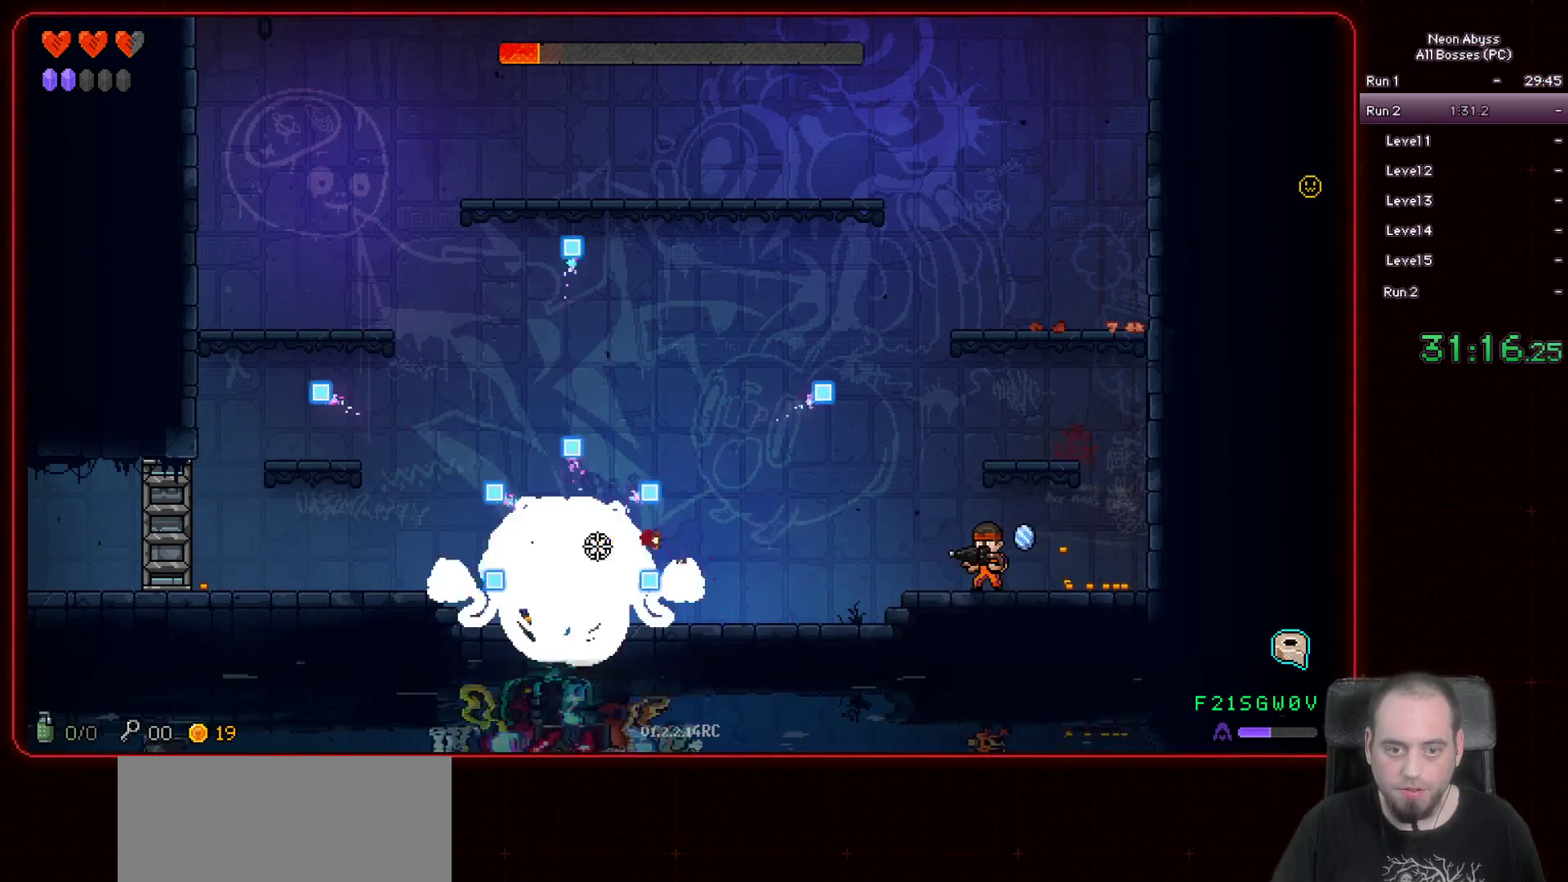
{"keys": ["d"], "mouse": ["left"], "events": [[434, "d", "down"]]}
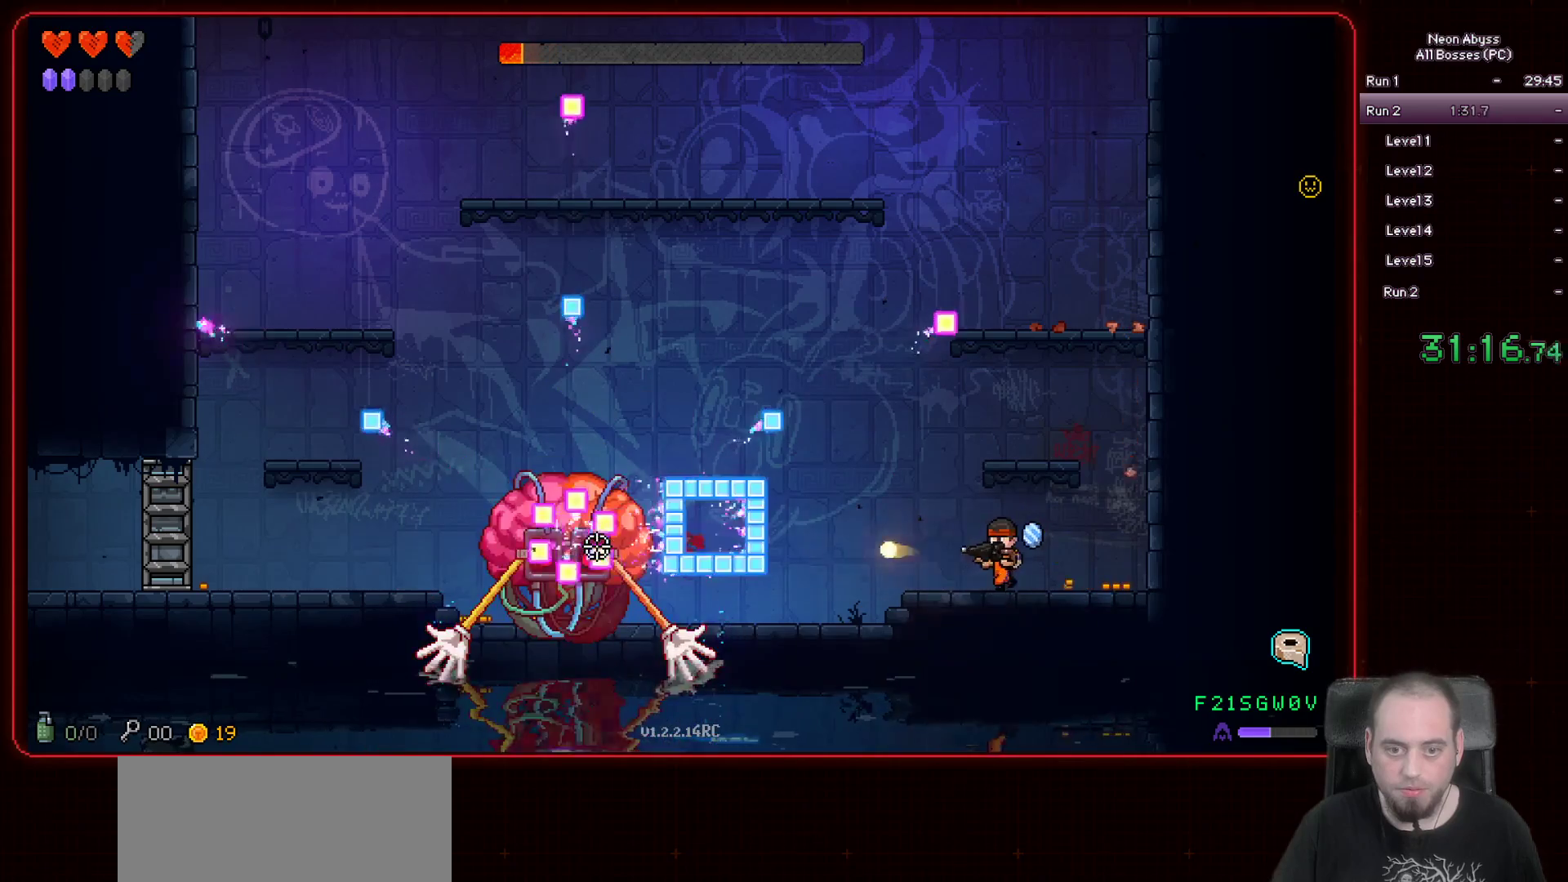
{"keys": [], "mouse": ["left"], "events": [[84, "d", "up"]]}
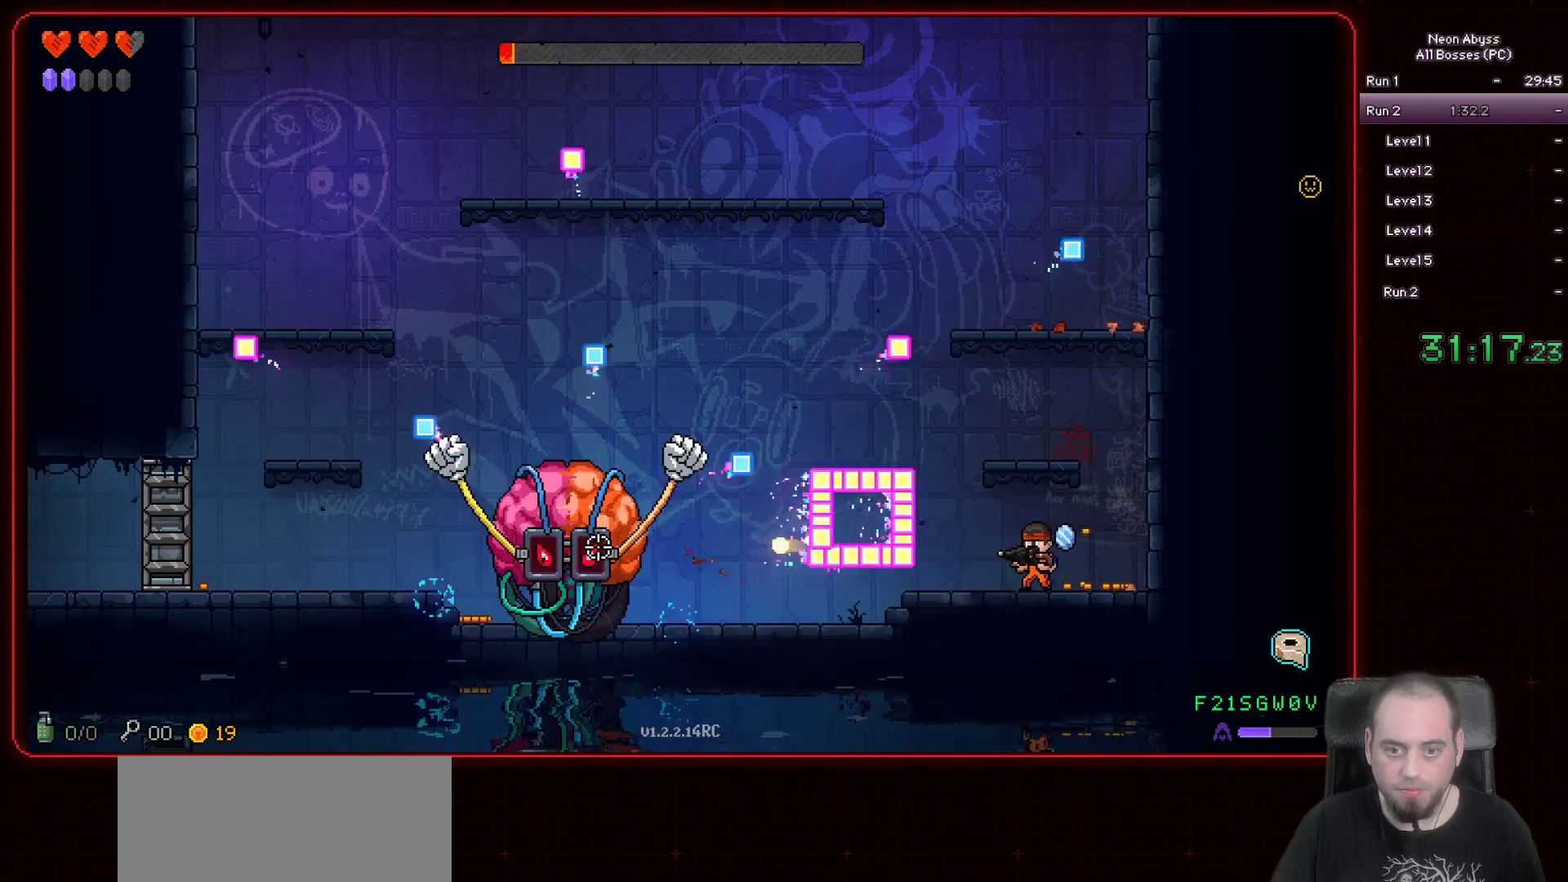
{"keys": [], "mouse": ["left"], "events": [[183, "shift", "down"], [300, "shift", "up"]]}
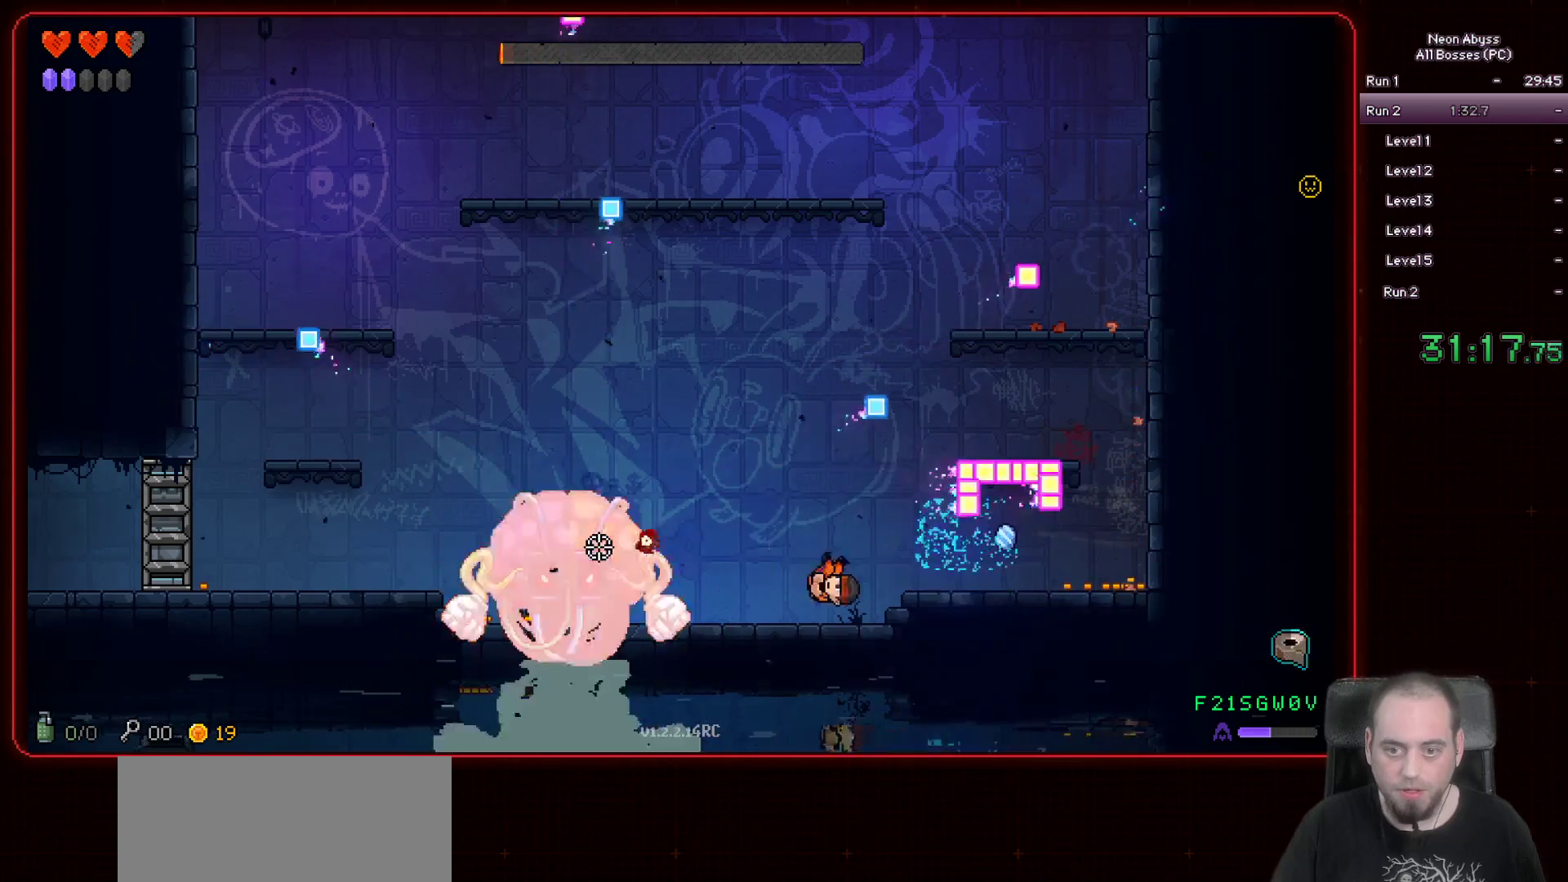
{"keys": ["d"], "mouse": ["left"], "events": [[51, "d", "down"]]}
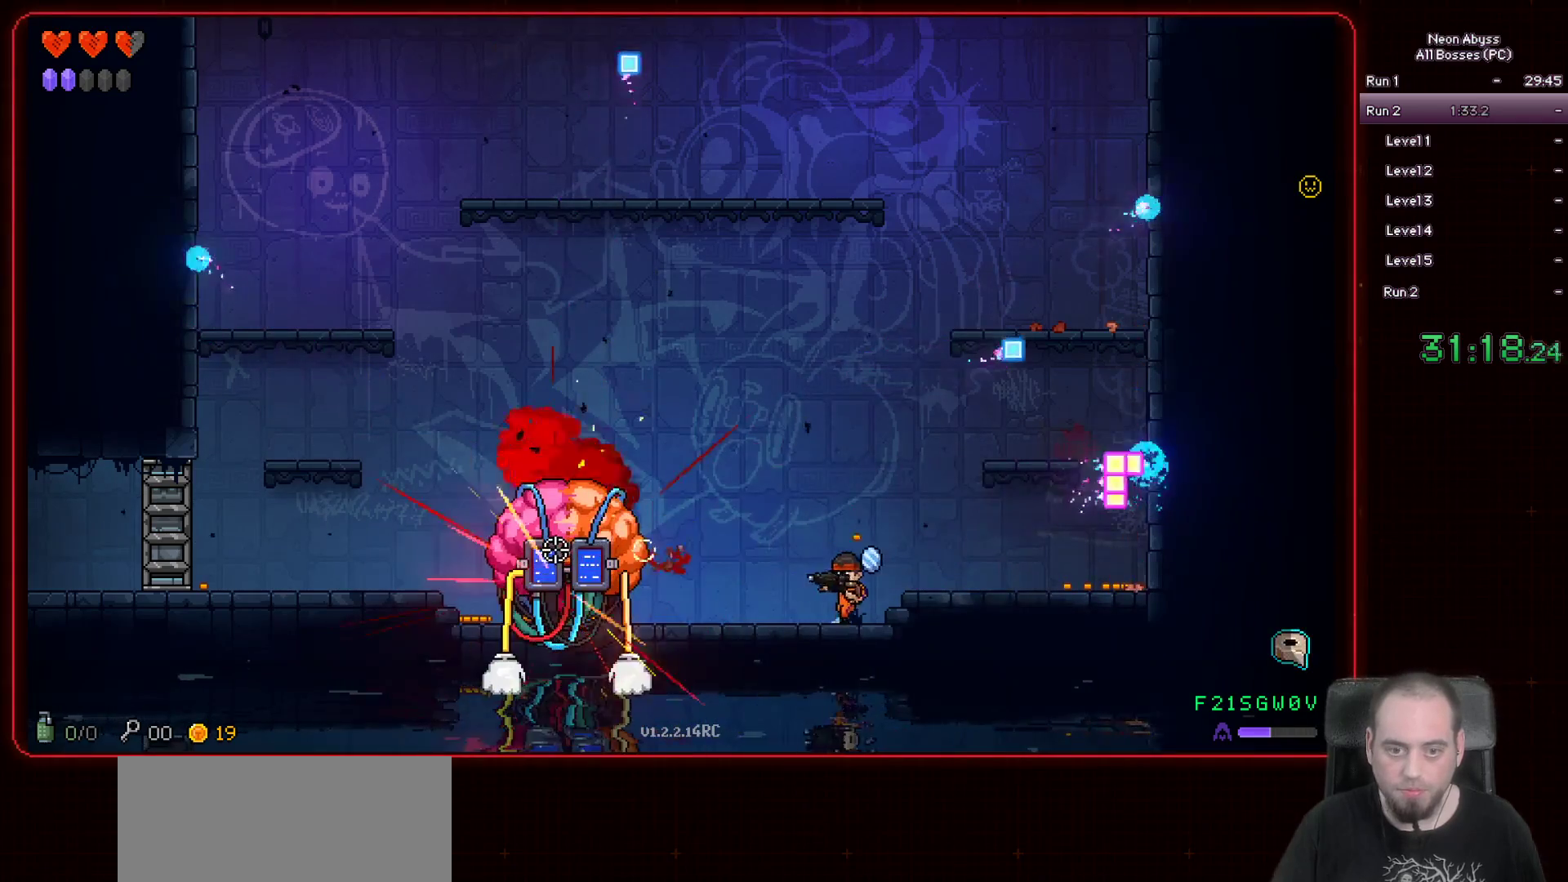
{"keys": ["a"], "mouse": ["left"], "events": [[83, "space", "down"], [217, "space", "up"], [334, "d", "up"], [384, "a", "down"]]}
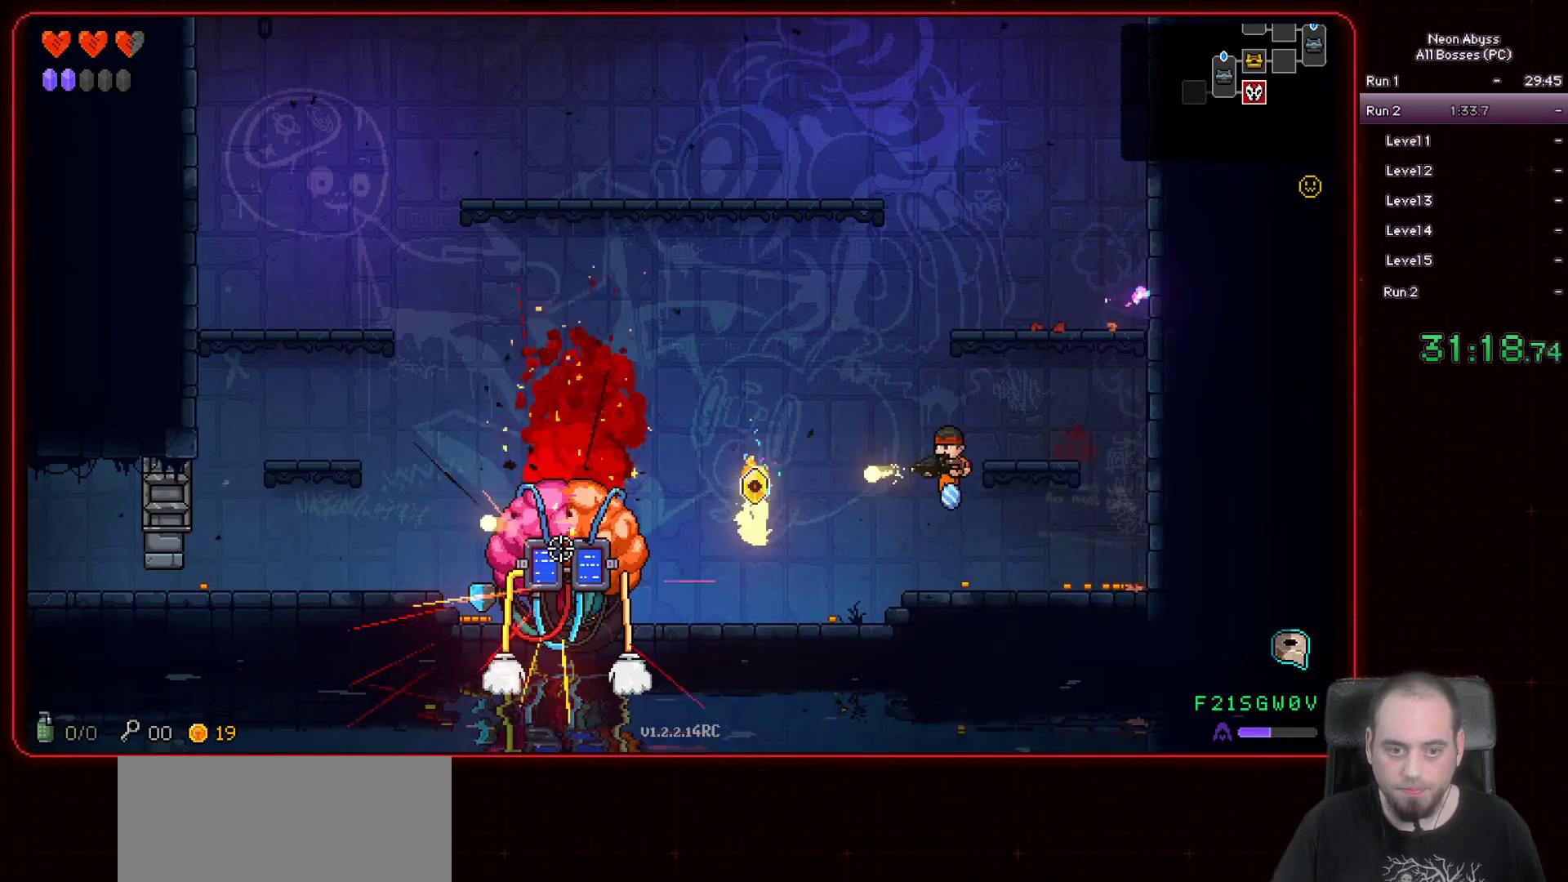
{"keys": ["a"], "mouse": [], "events": [[34, "mouse_left", "up"]]}
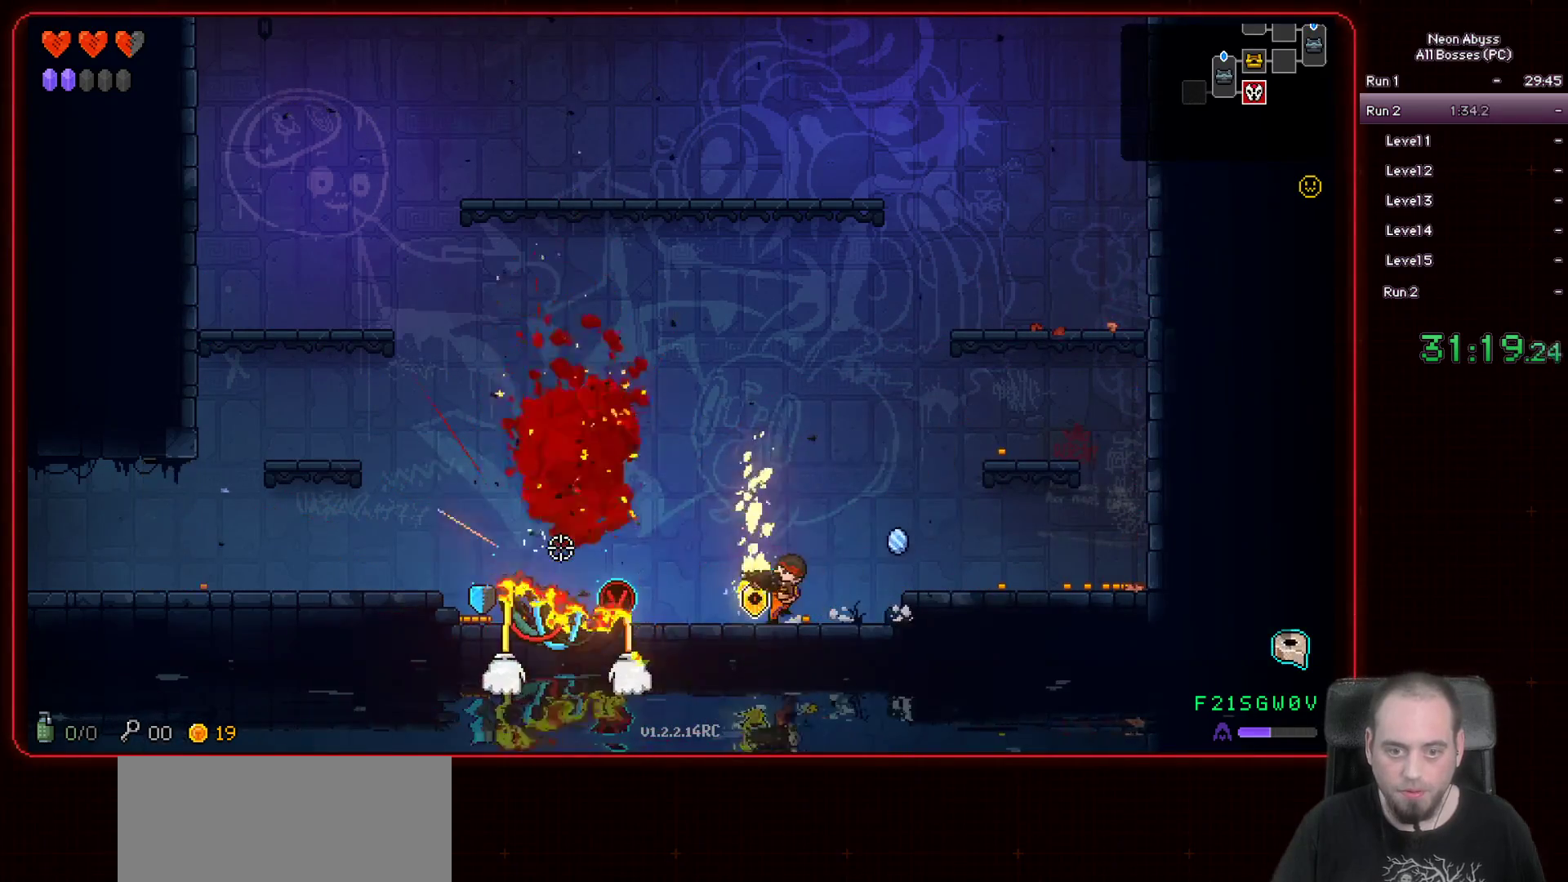
{"keys": ["a"], "mouse": [], "events": []}
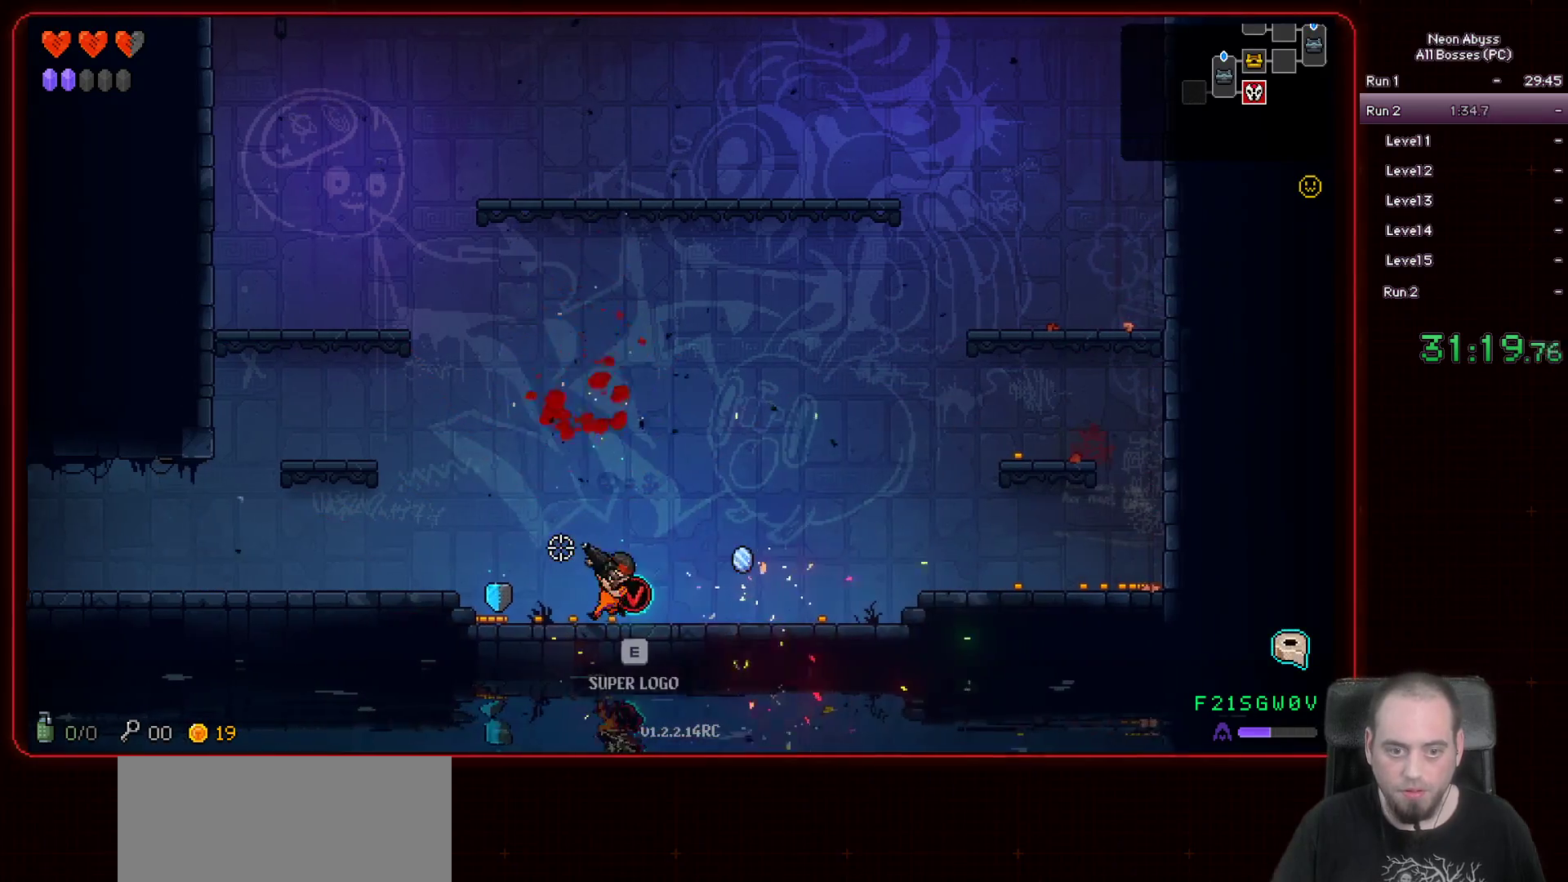
{"keys": ["d"], "mouse": [], "events": [[134, "e", "down"], [217, "e", "up"], [334, "a", "up"], [368, "d", "down"]]}
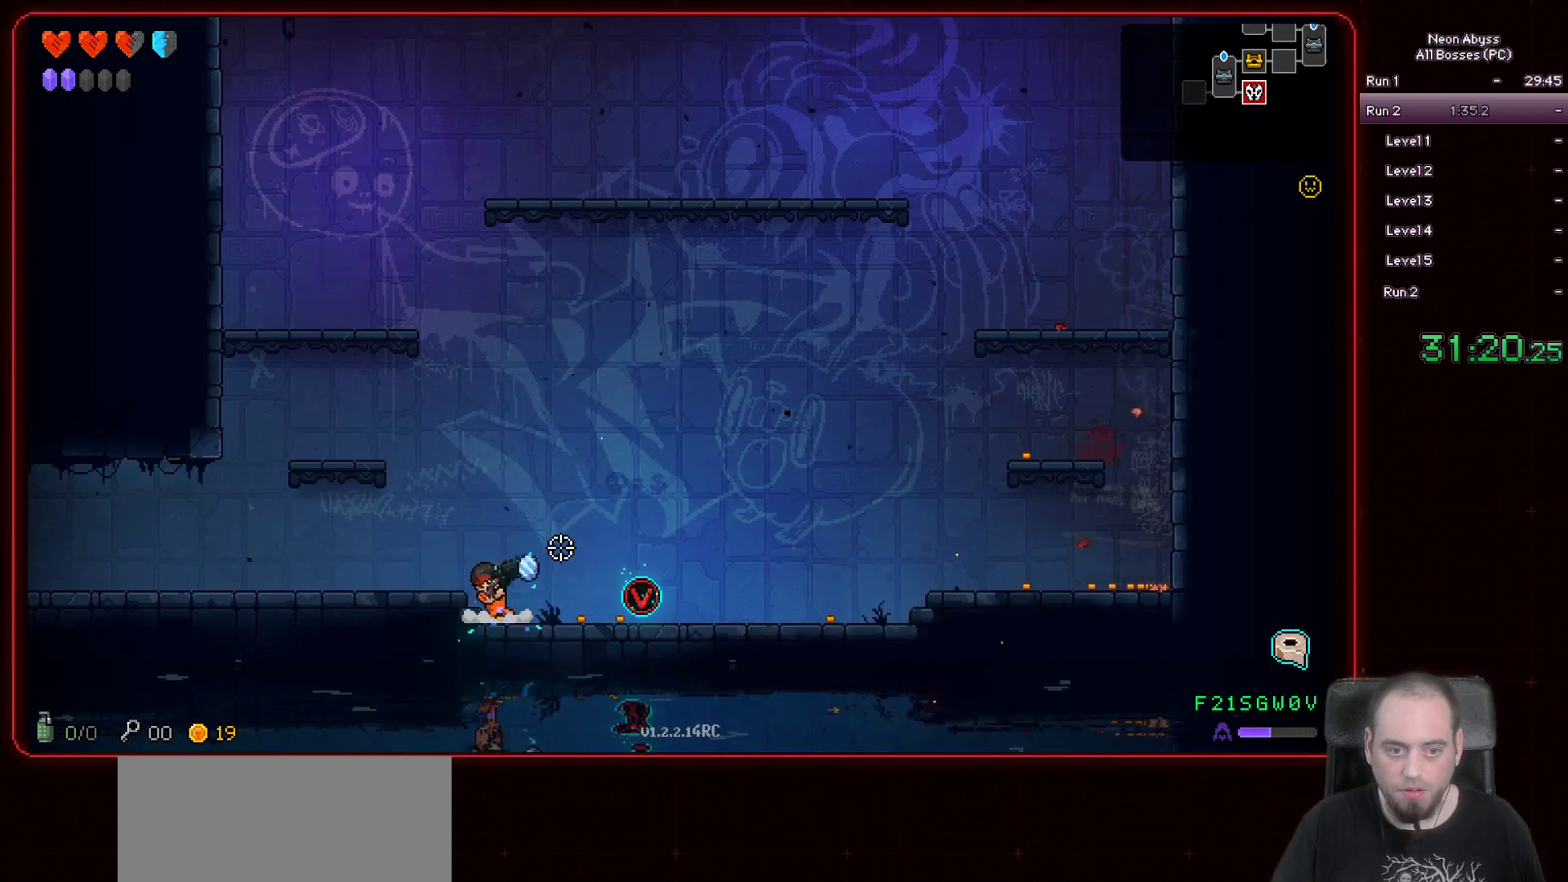
{"keys": [], "mouse": [], "events": [[284, "e", "down"], [384, "e", "up"], [484, "d", "up"]]}
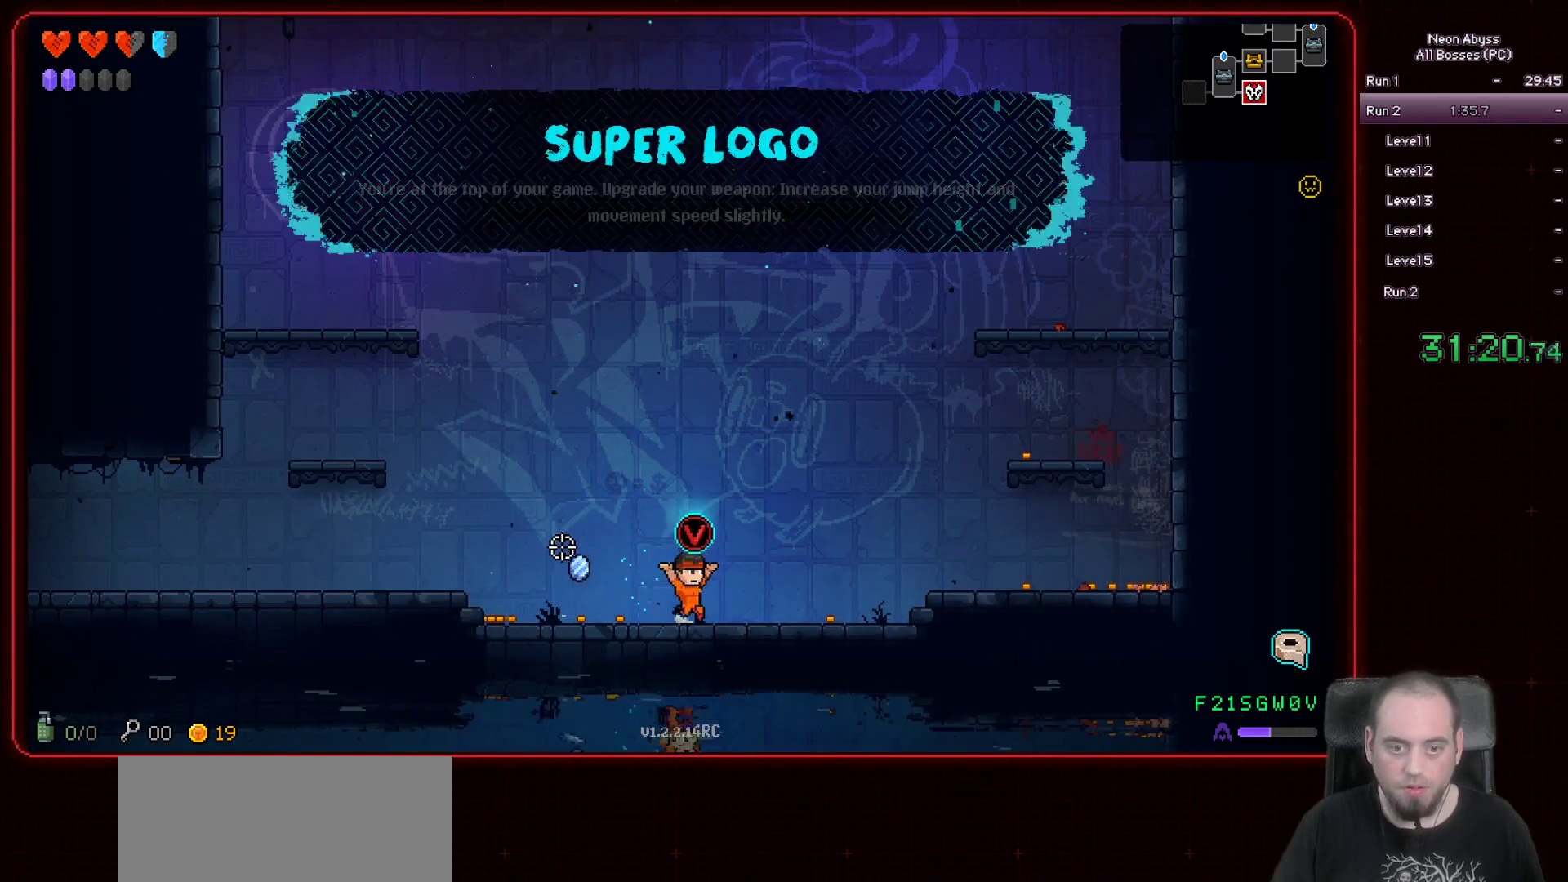
{"keys": [], "mouse": [], "events": []}
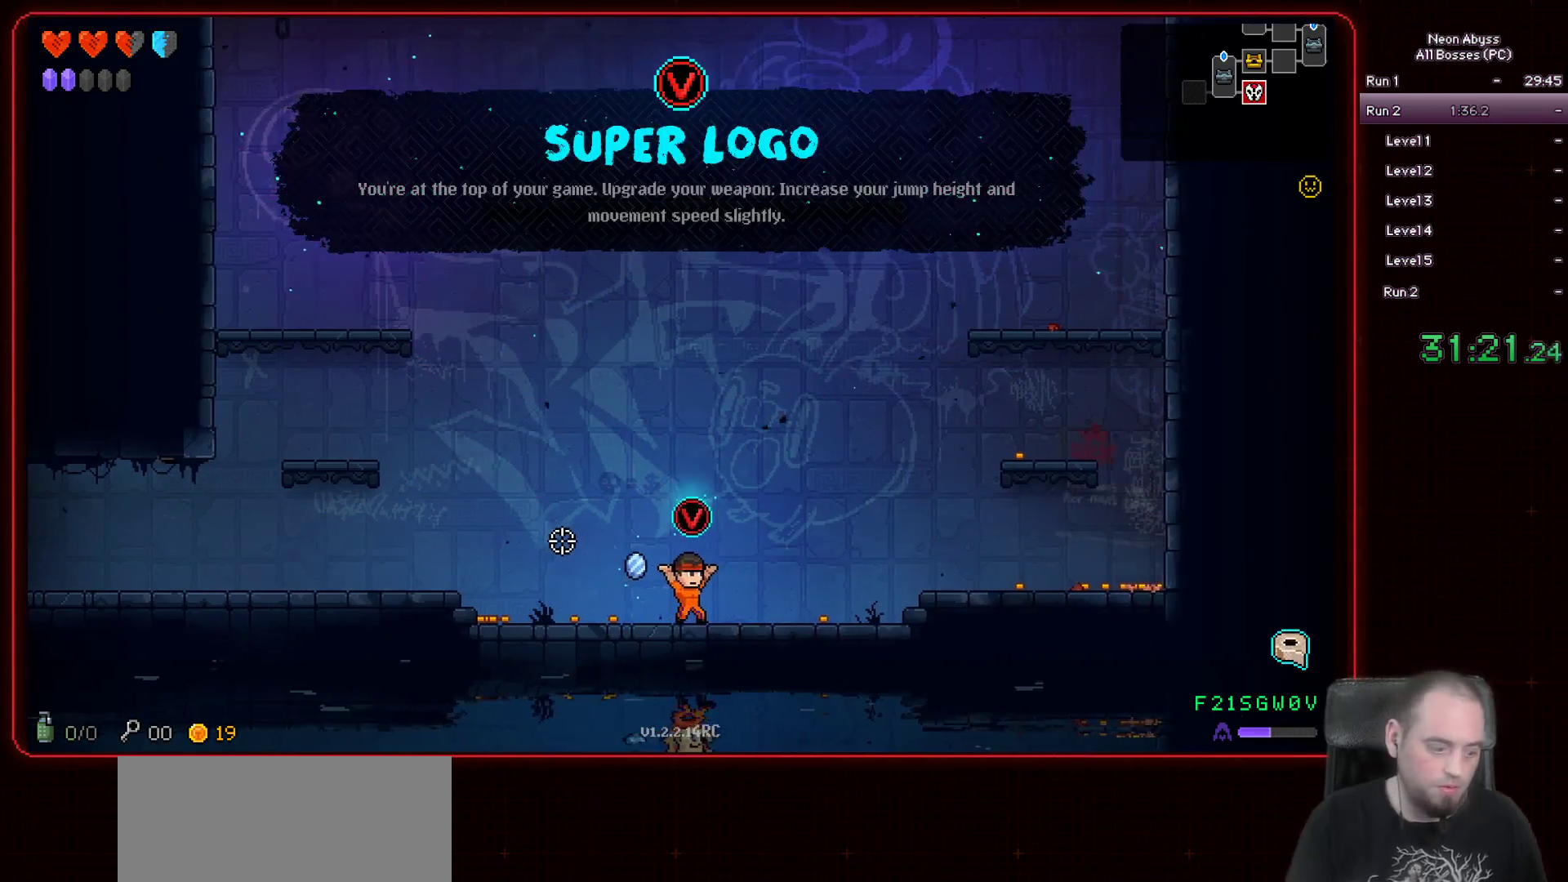
{"keys": [], "mouse": [], "events": []}
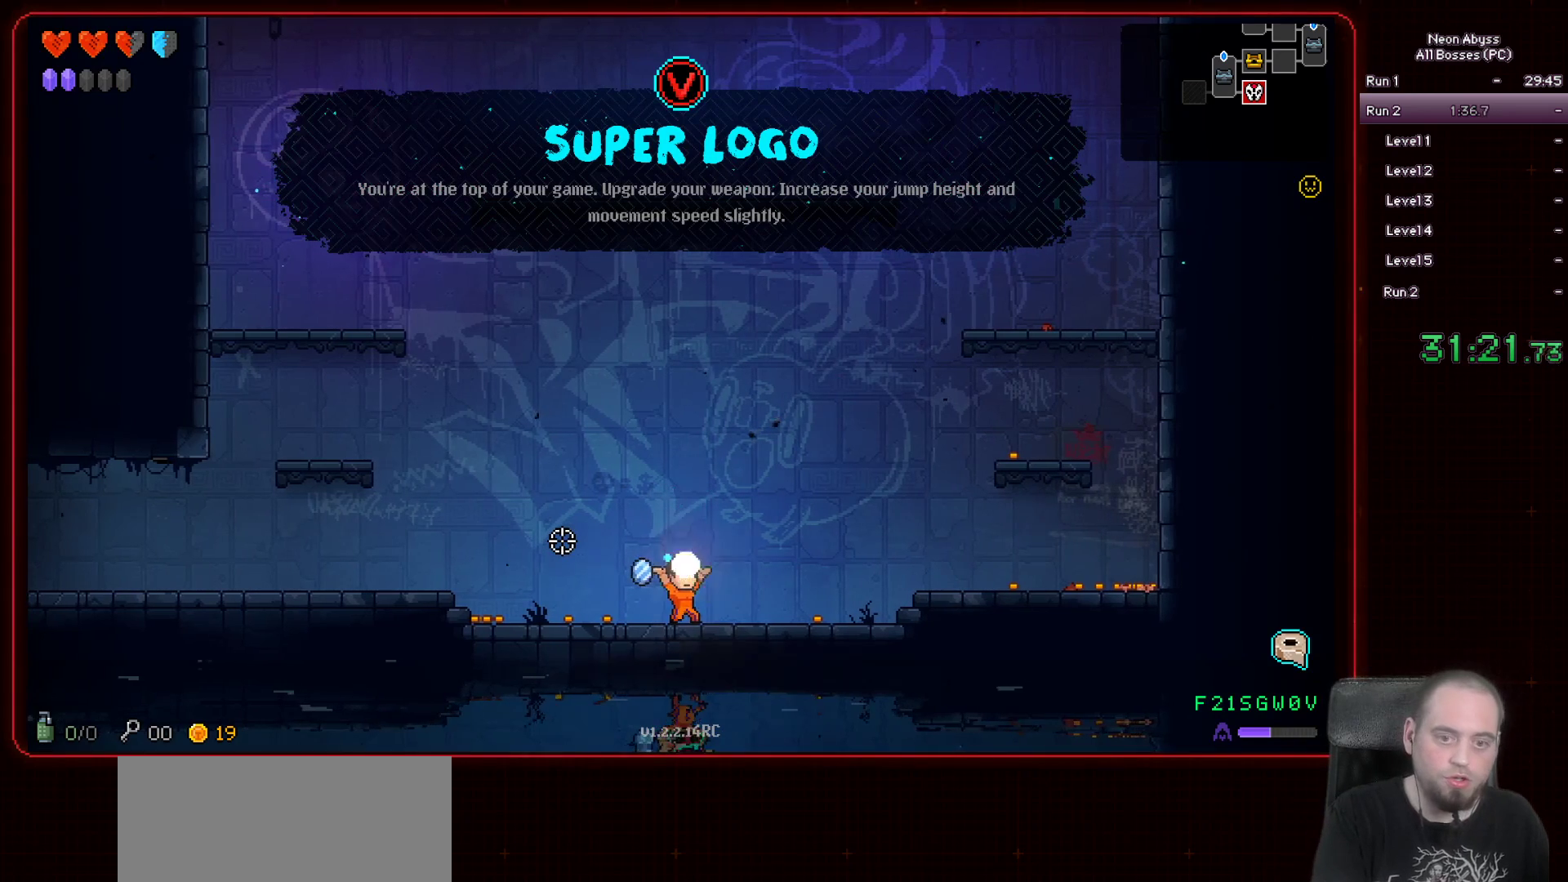
{"keys": [], "mouse": [], "events": []}
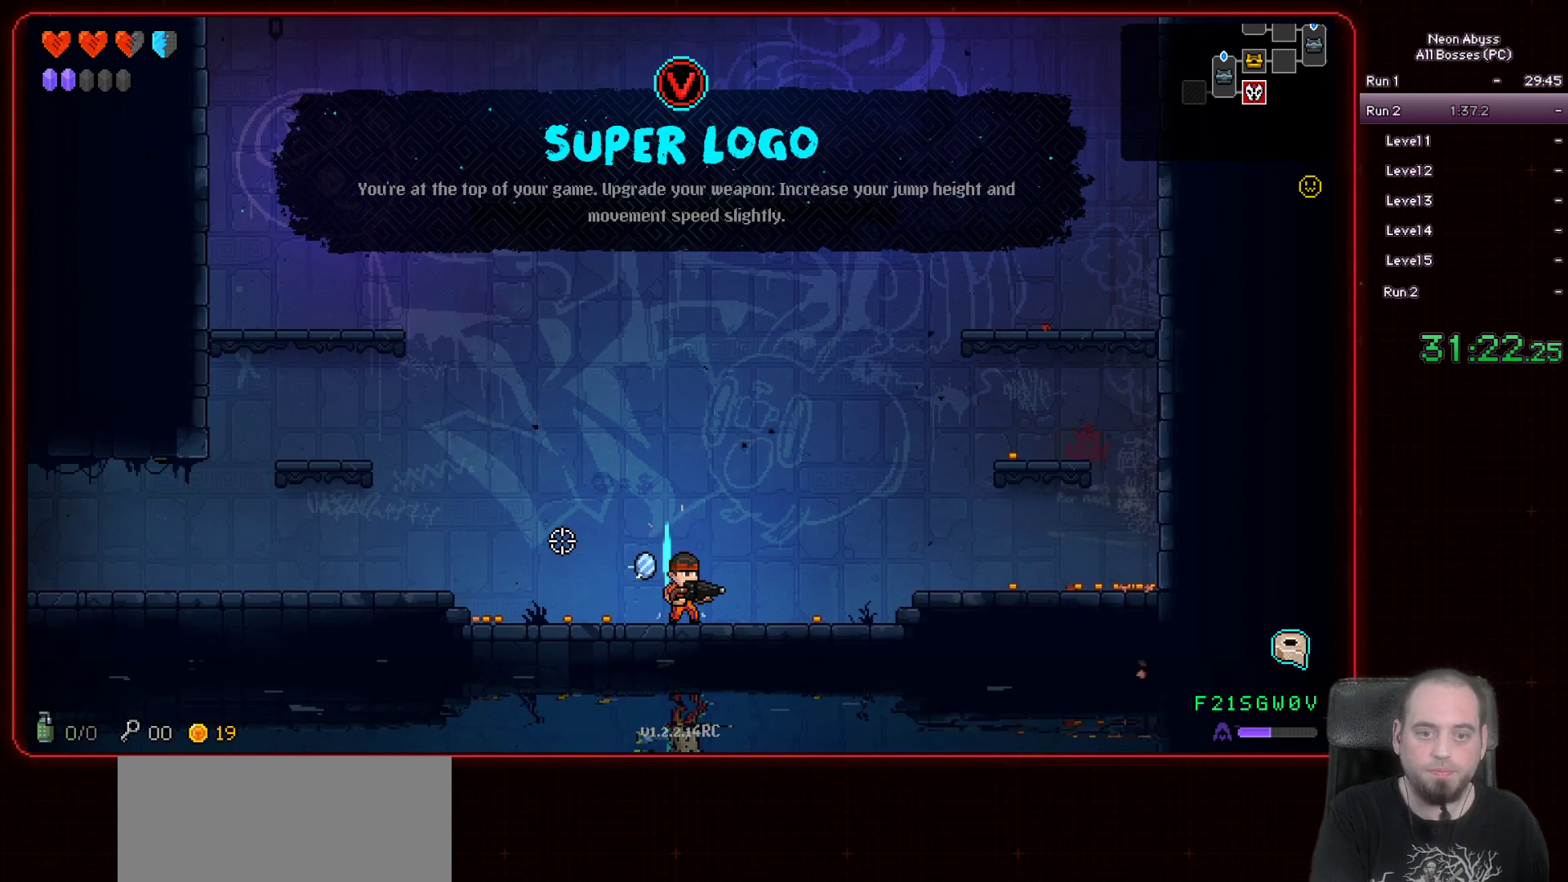
{"keys": [], "mouse": [], "events": [[33, "a", "down"], [100, "a", "up"], [167, "e", "down"], [217, "e", "up"], [417, "e", "down"], [484, "e", "up"]]}
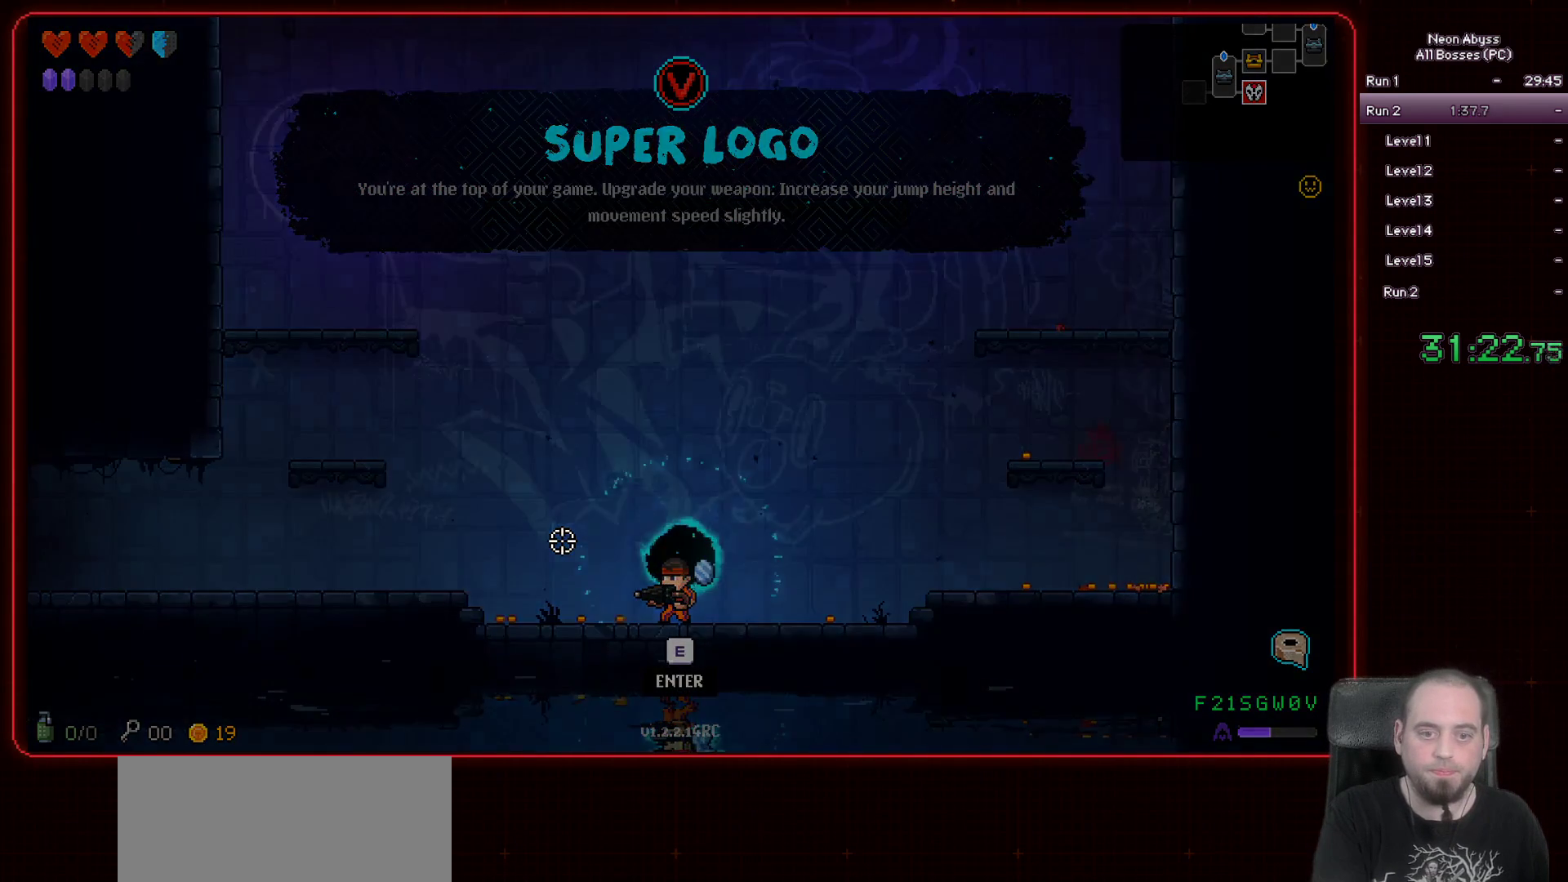
{"keys": [], "mouse": [], "events": []}
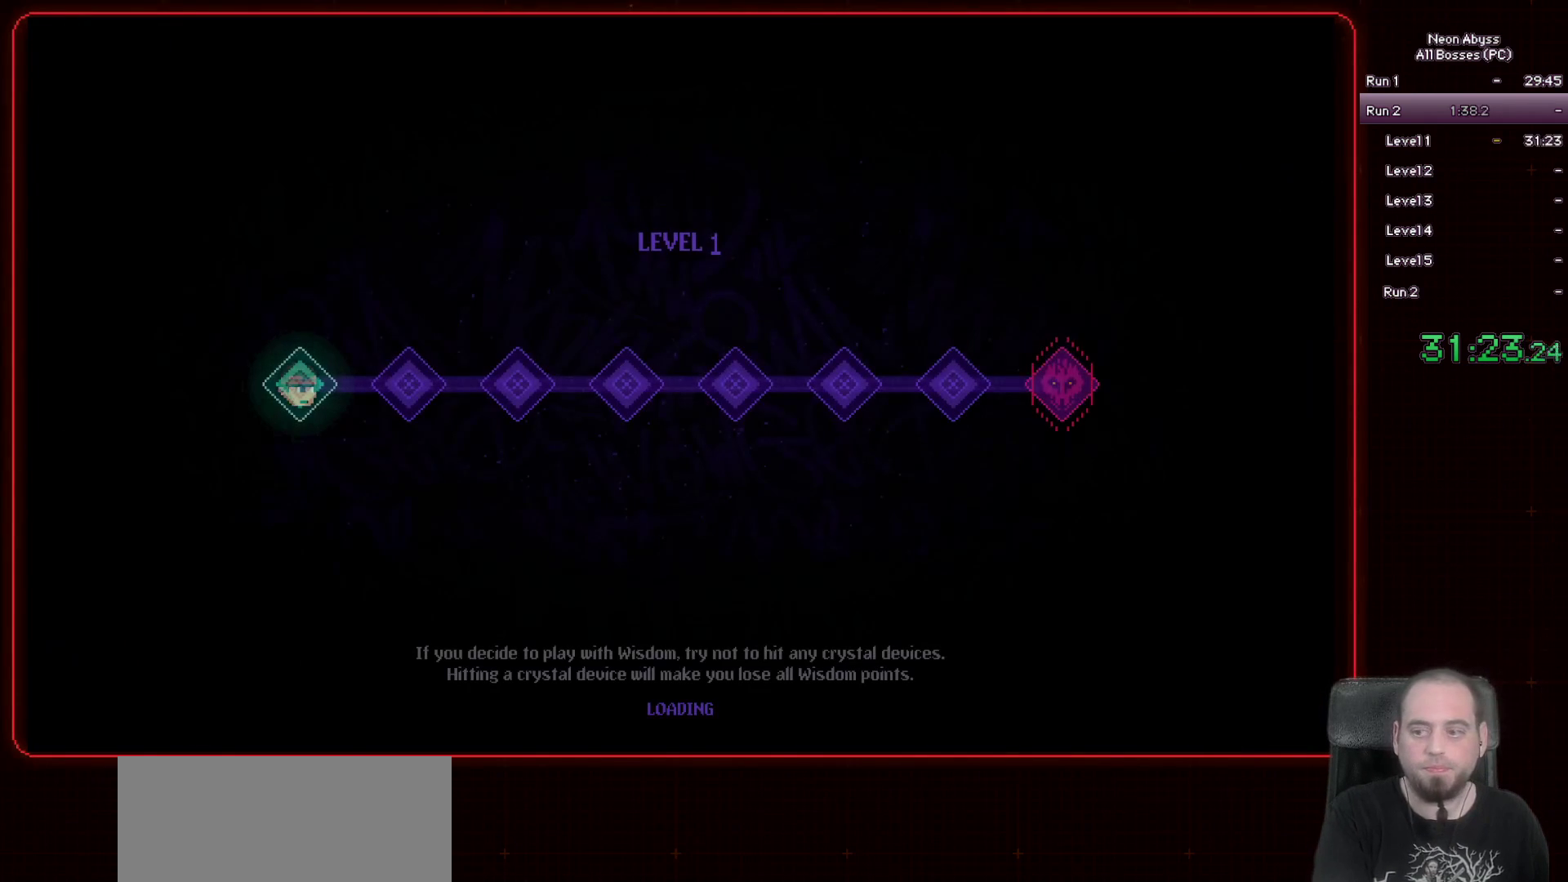
{"keys": [], "mouse": [], "events": []}
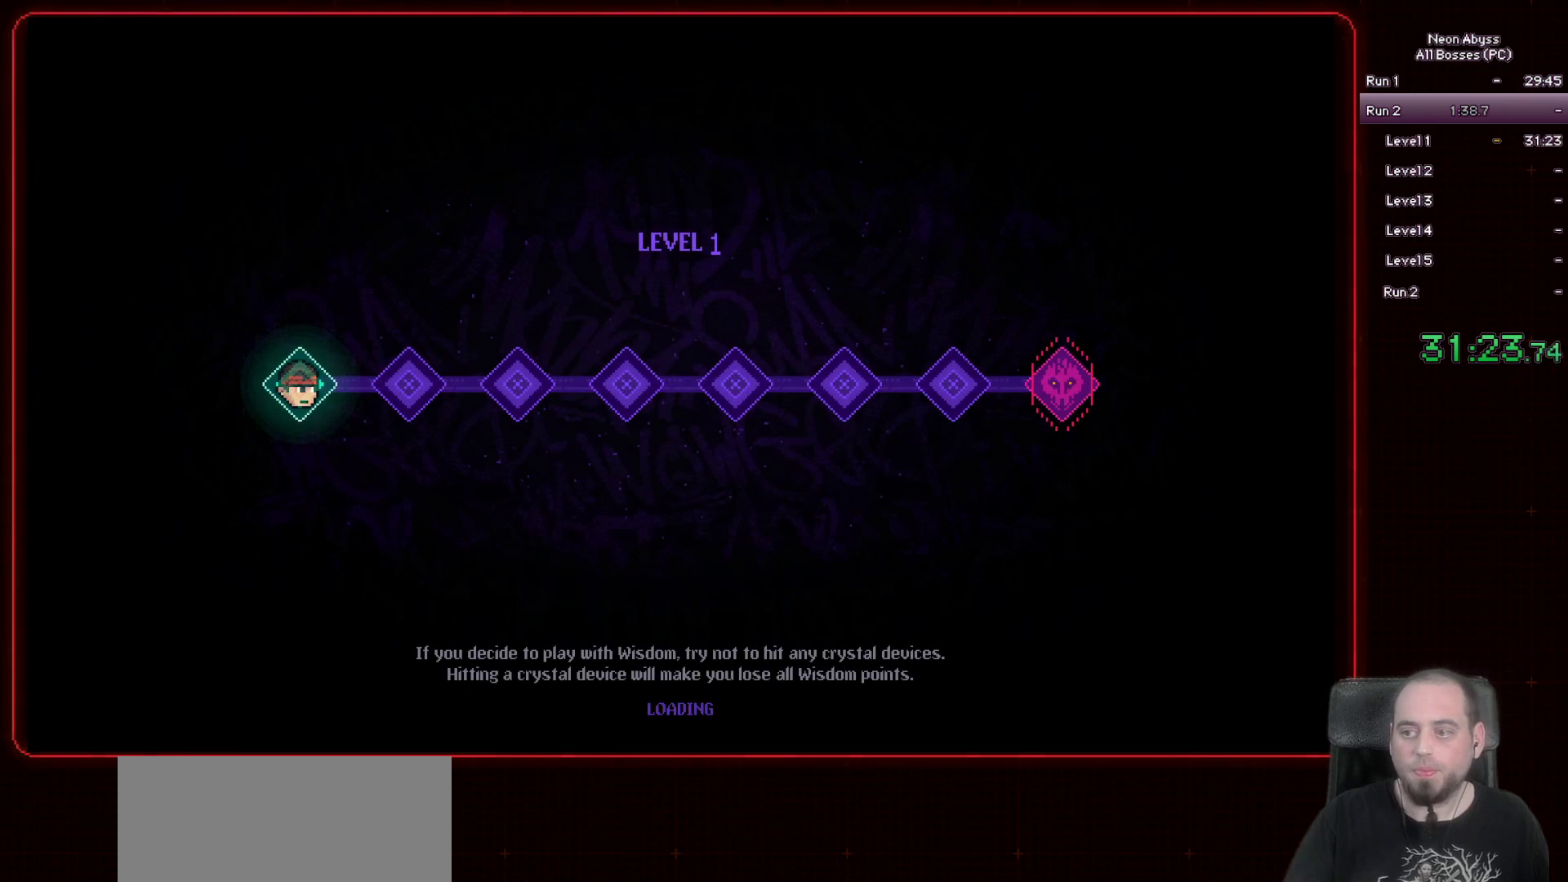
{"keys": [], "mouse": [], "events": []}
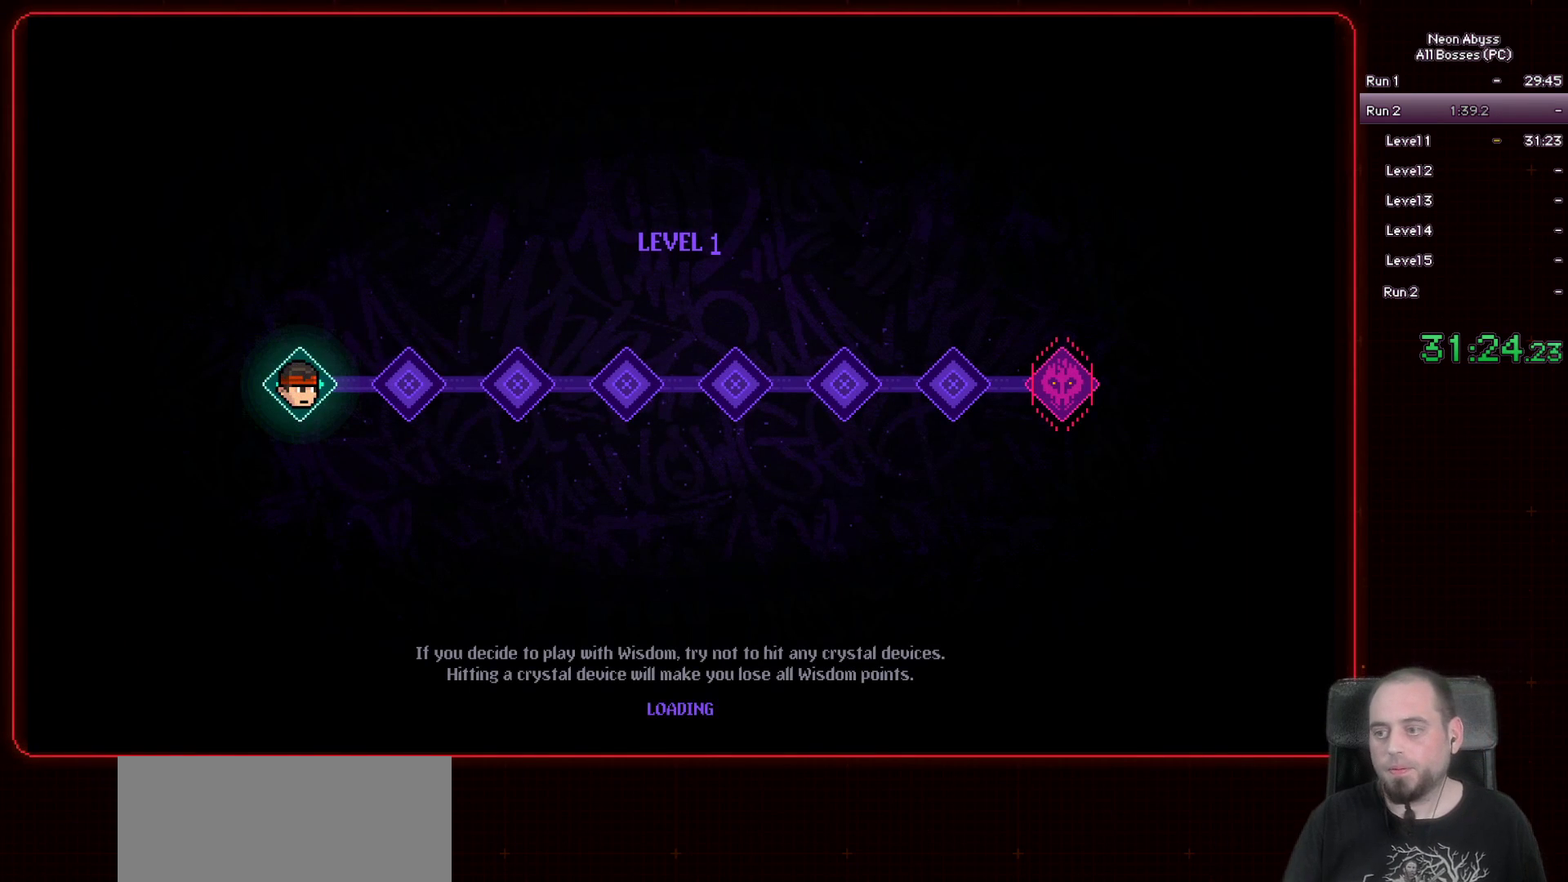
{"keys": [], "mouse": [], "events": []}
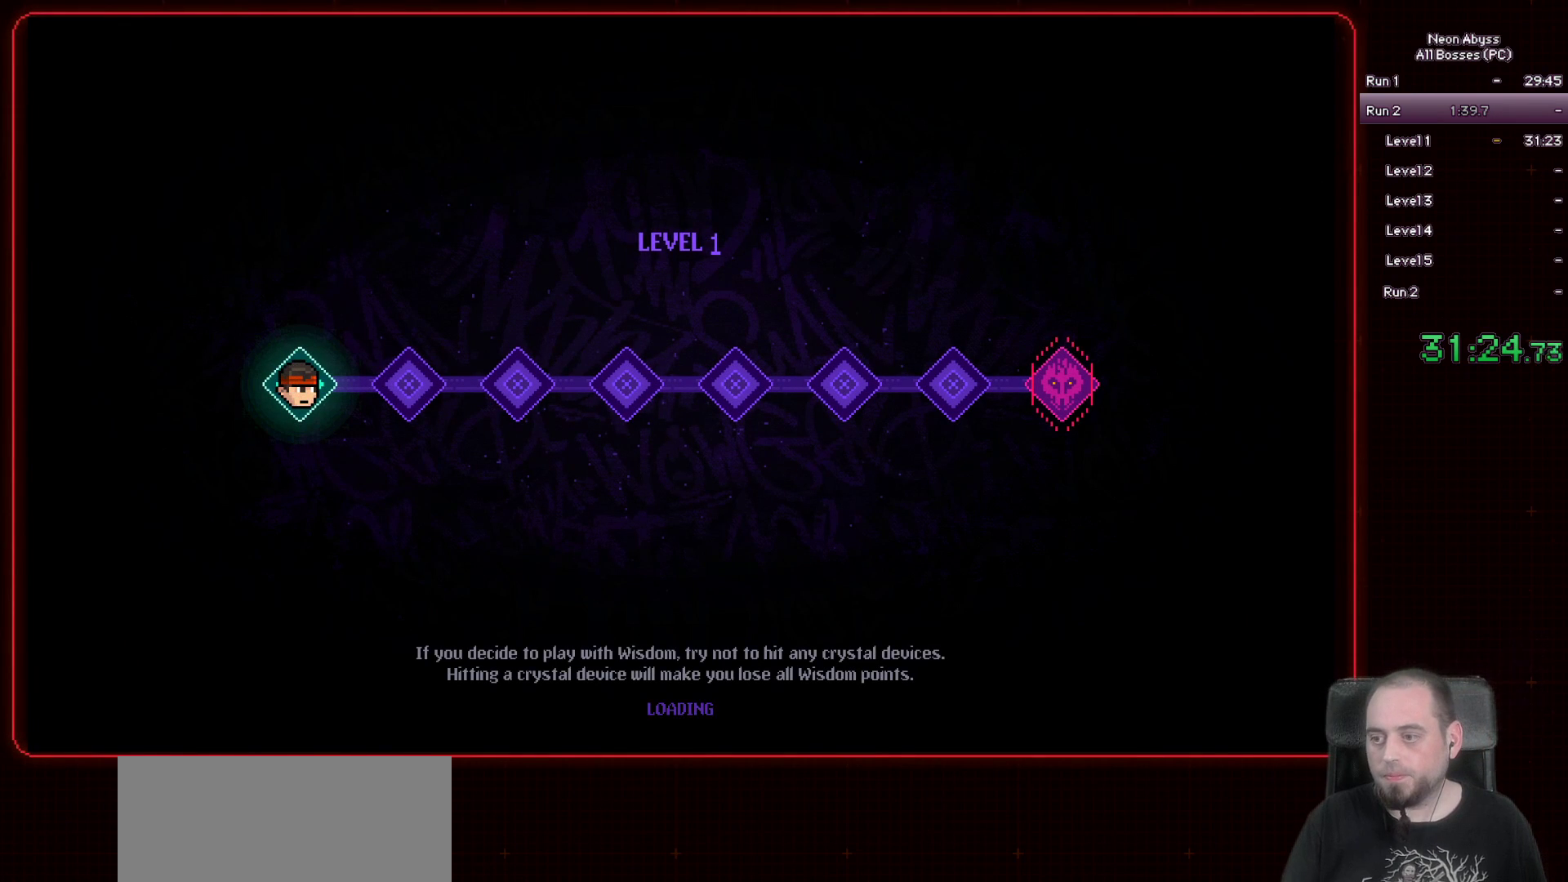
{"keys": [], "mouse": [], "events": []}
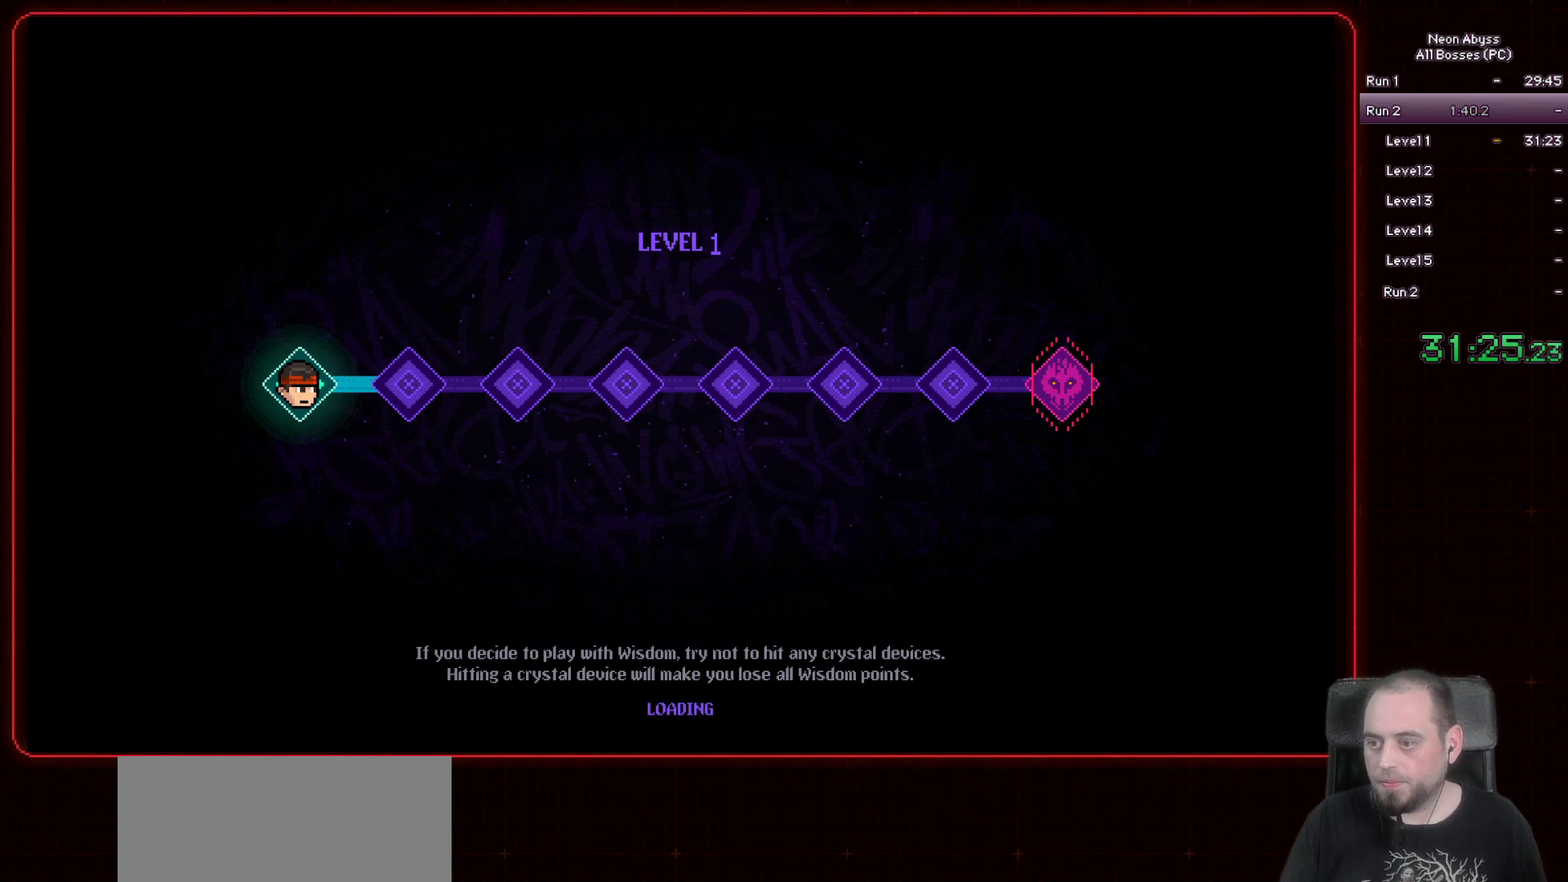
{"keys": [], "mouse": [], "events": []}
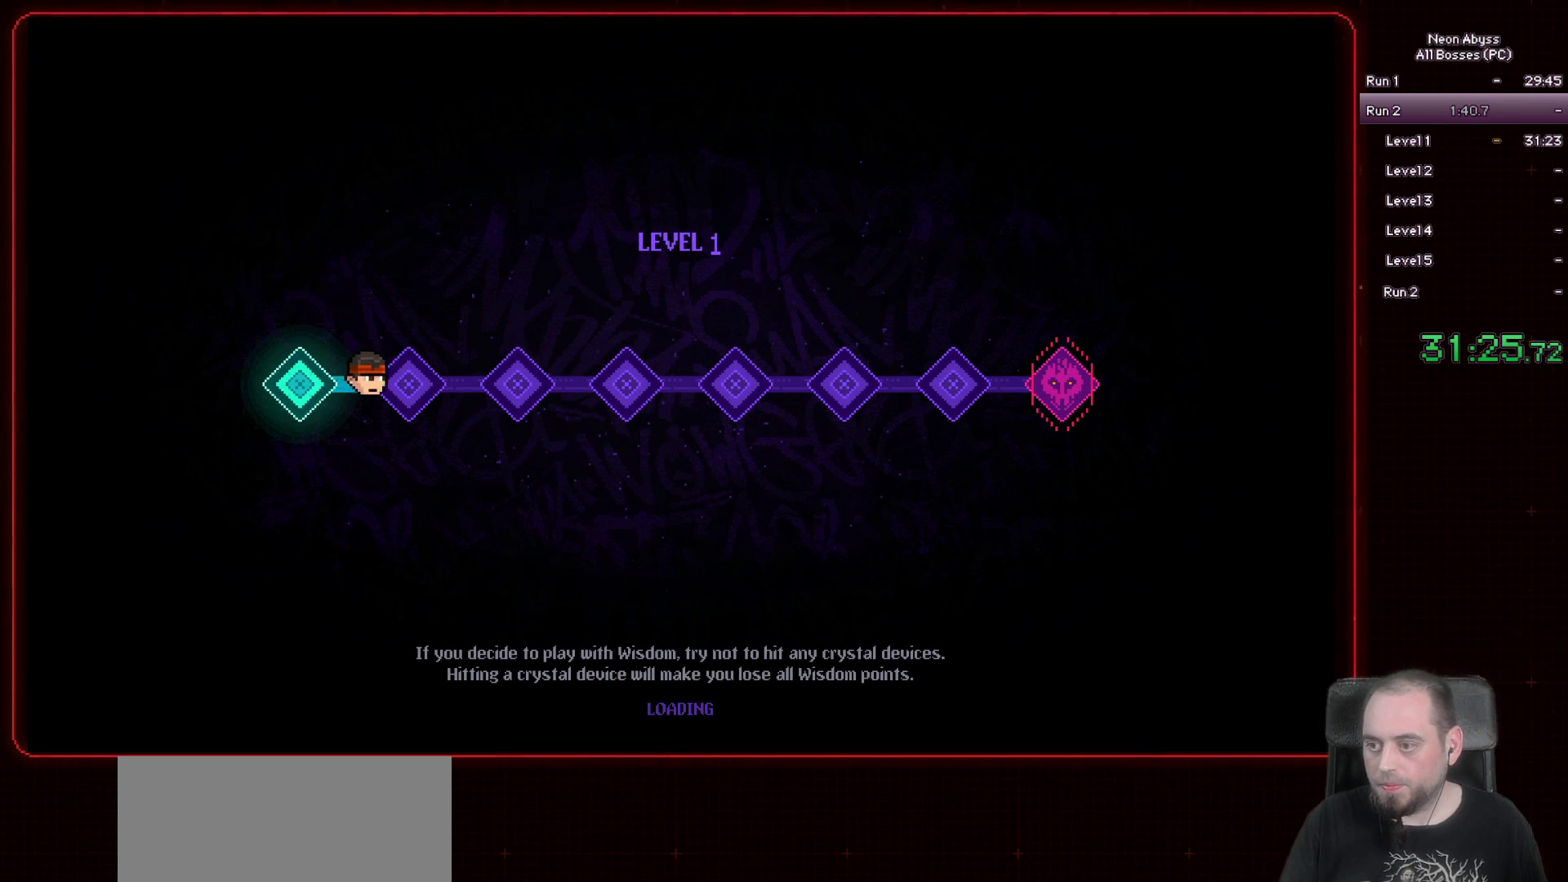
{"keys": [], "mouse": [], "events": []}
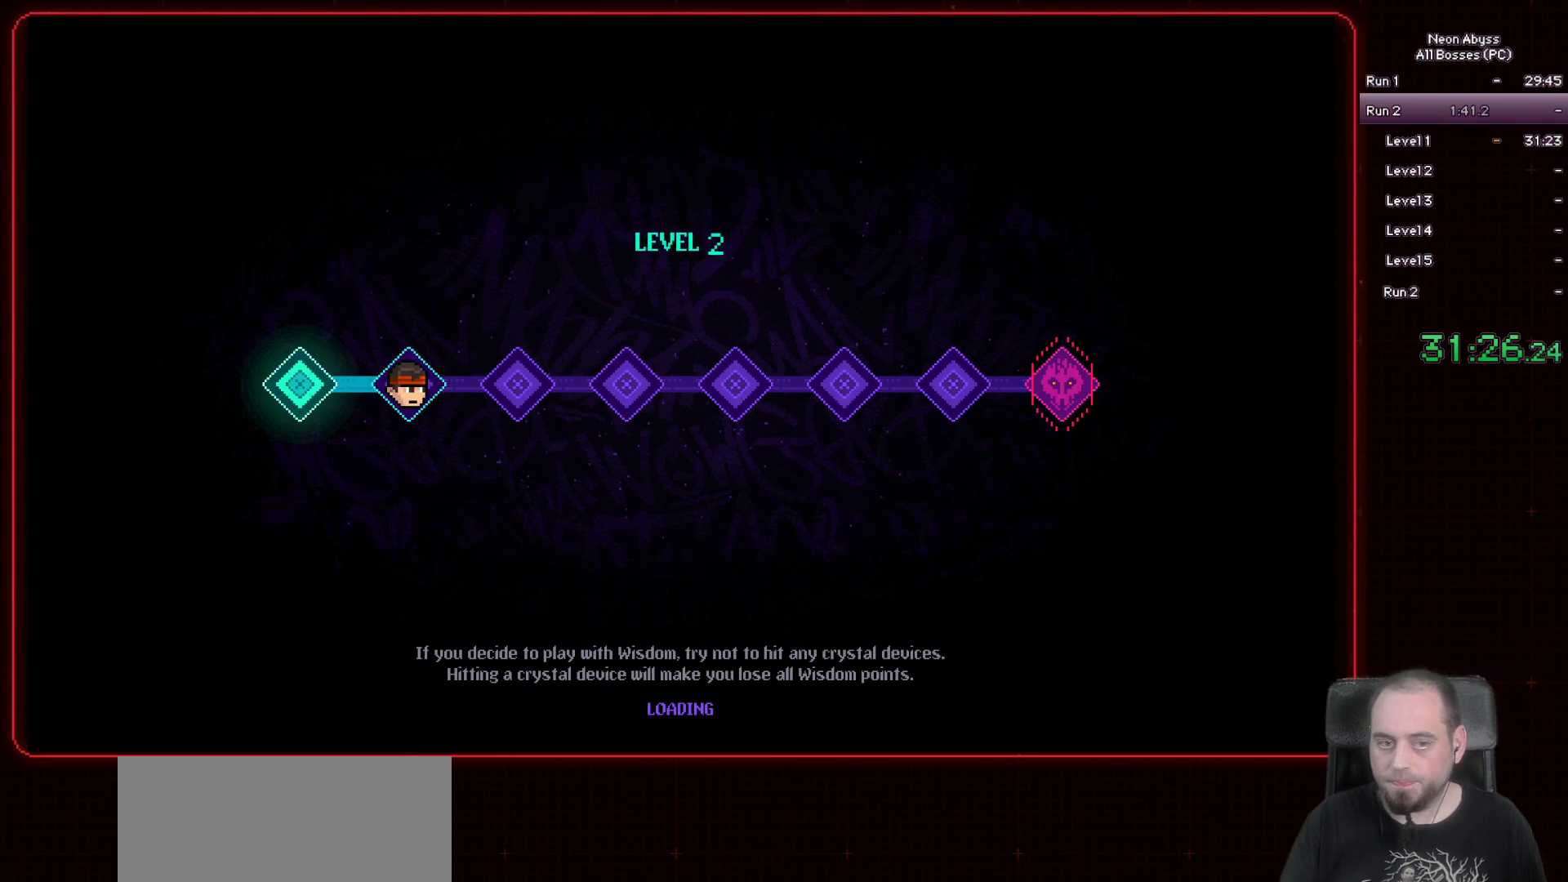
{"keys": [], "mouse": [], "events": []}
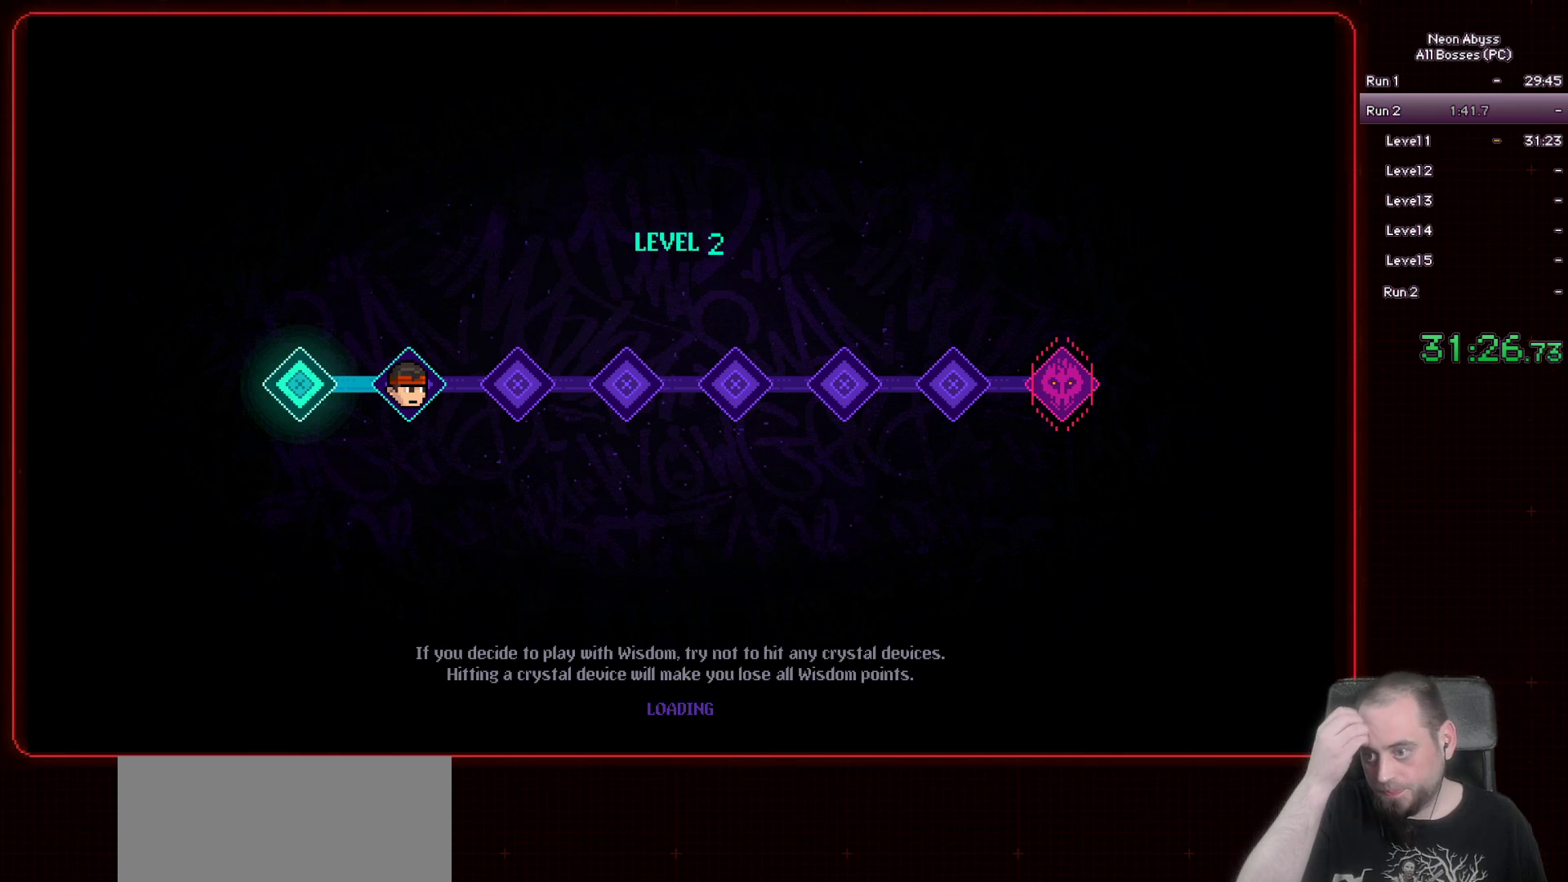
{"keys": [], "mouse": [], "events": []}
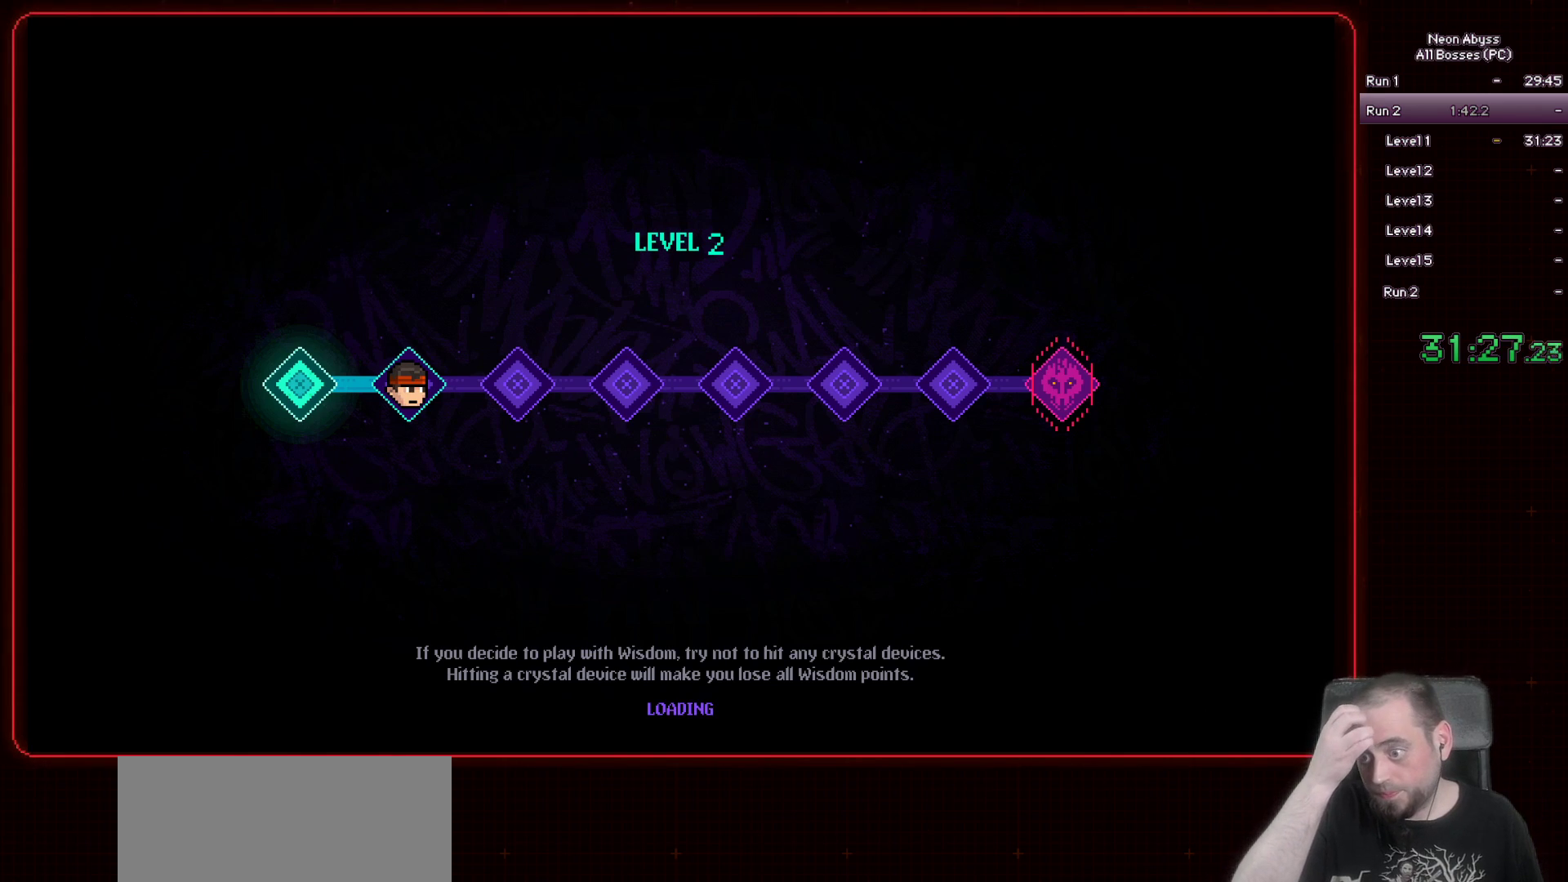
{"keys": [], "mouse": [], "events": []}